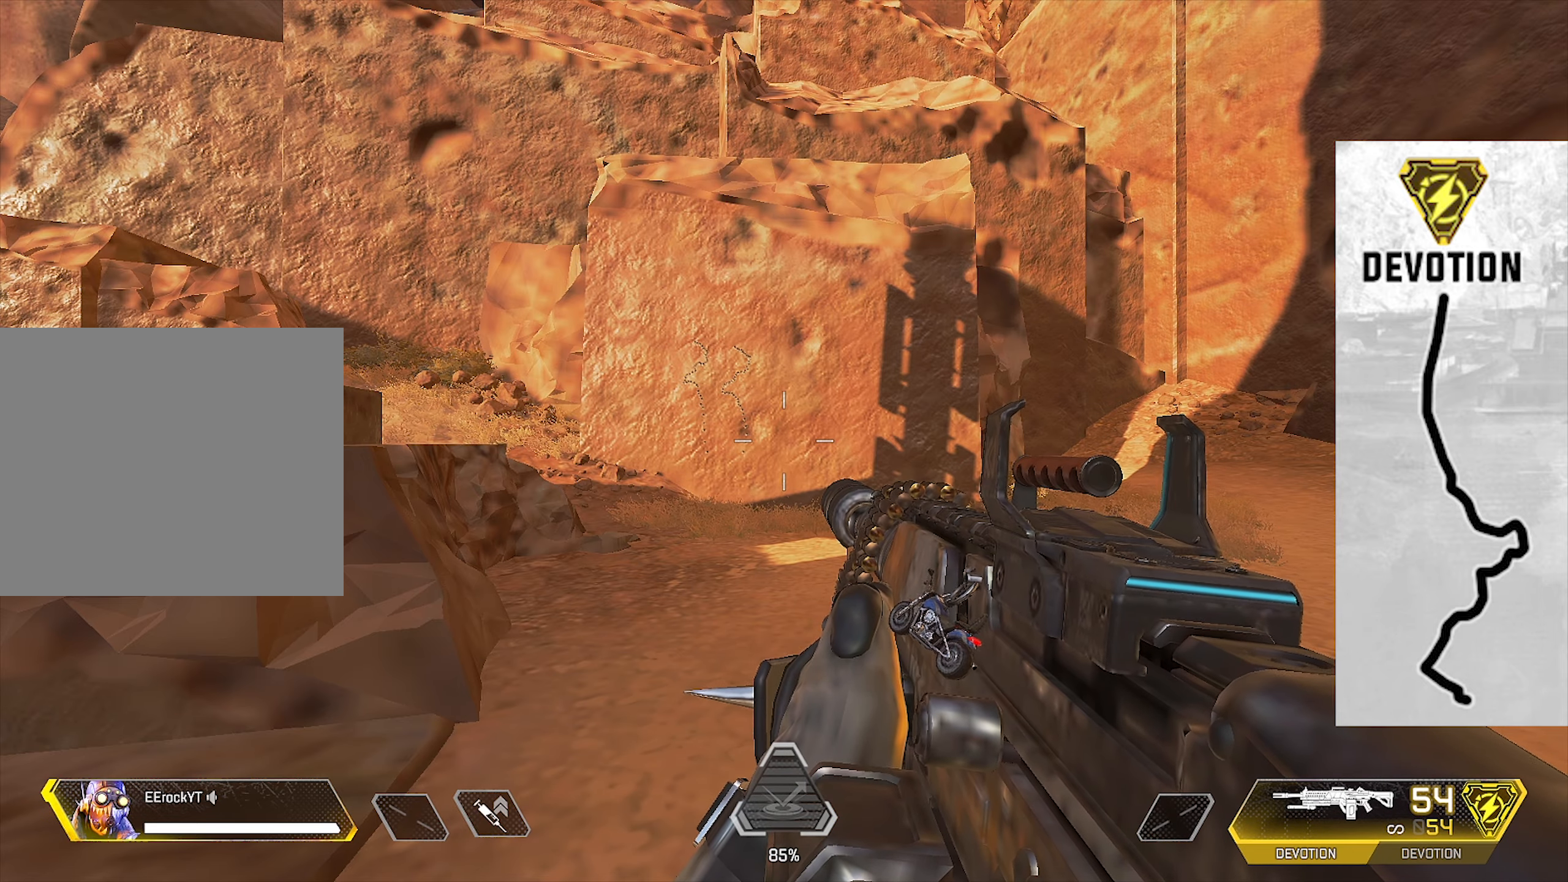
Gameplay with a controller (PlayStation layout); each line is a JSON object with the inputs held at the frame after it. "events" lists button and stick changes between this image and that frame as [ms after this image, input, new state], when the widget could be followed in between.
{"buttons": ["L1"], "left_stick": "center", "right_stick": "center", "events": [[500, "L1", "down"]]}
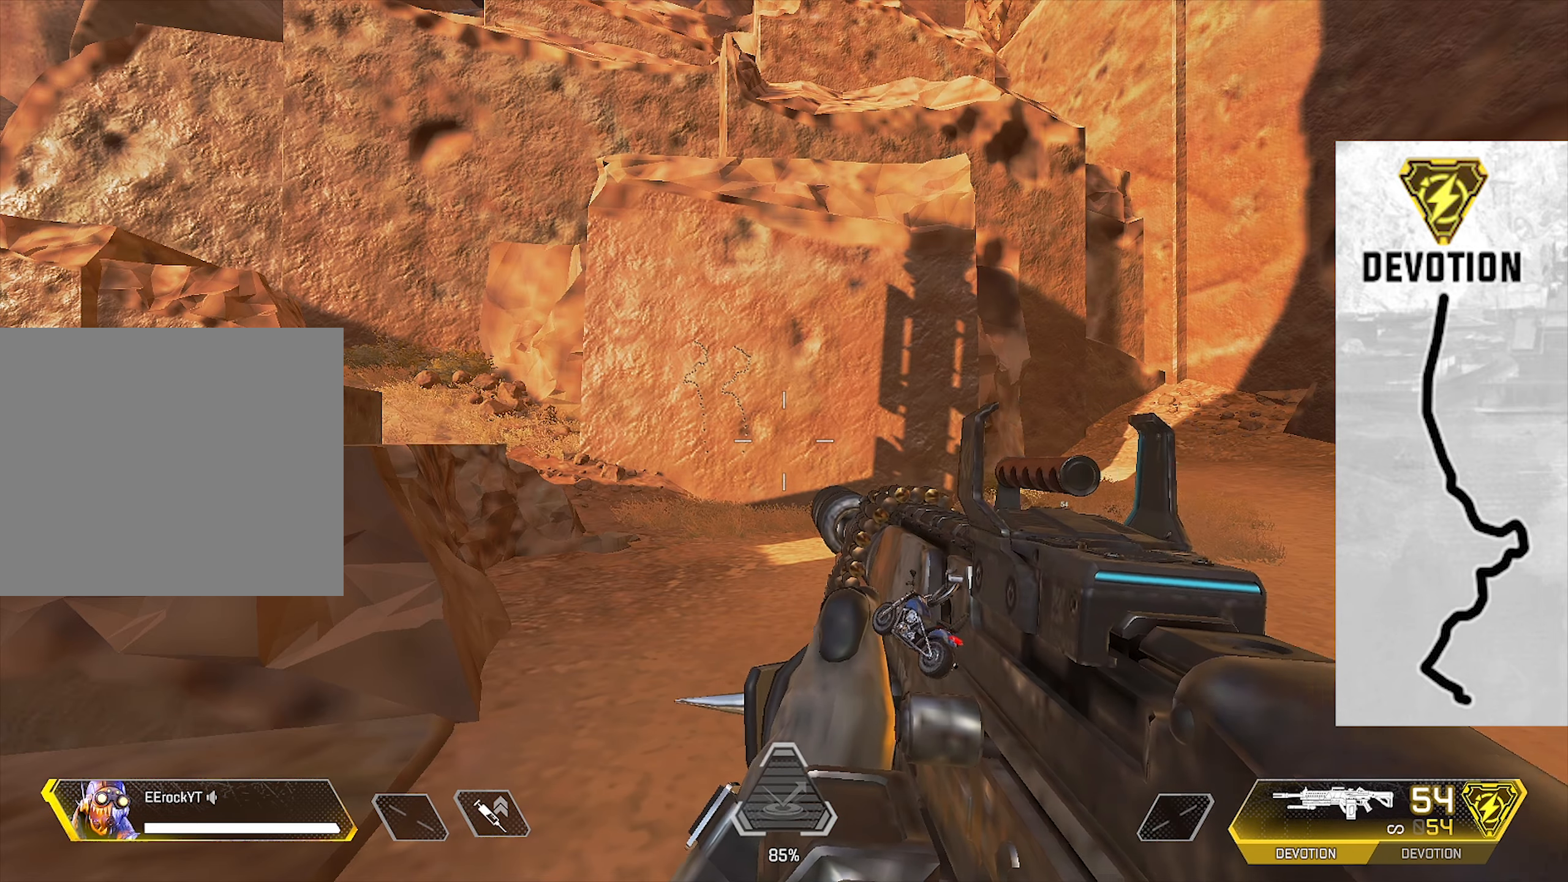
{"buttons": ["L1", "R1"], "left_stick": "center", "right_stick": "center", "events": [[433, "R1", "down"]]}
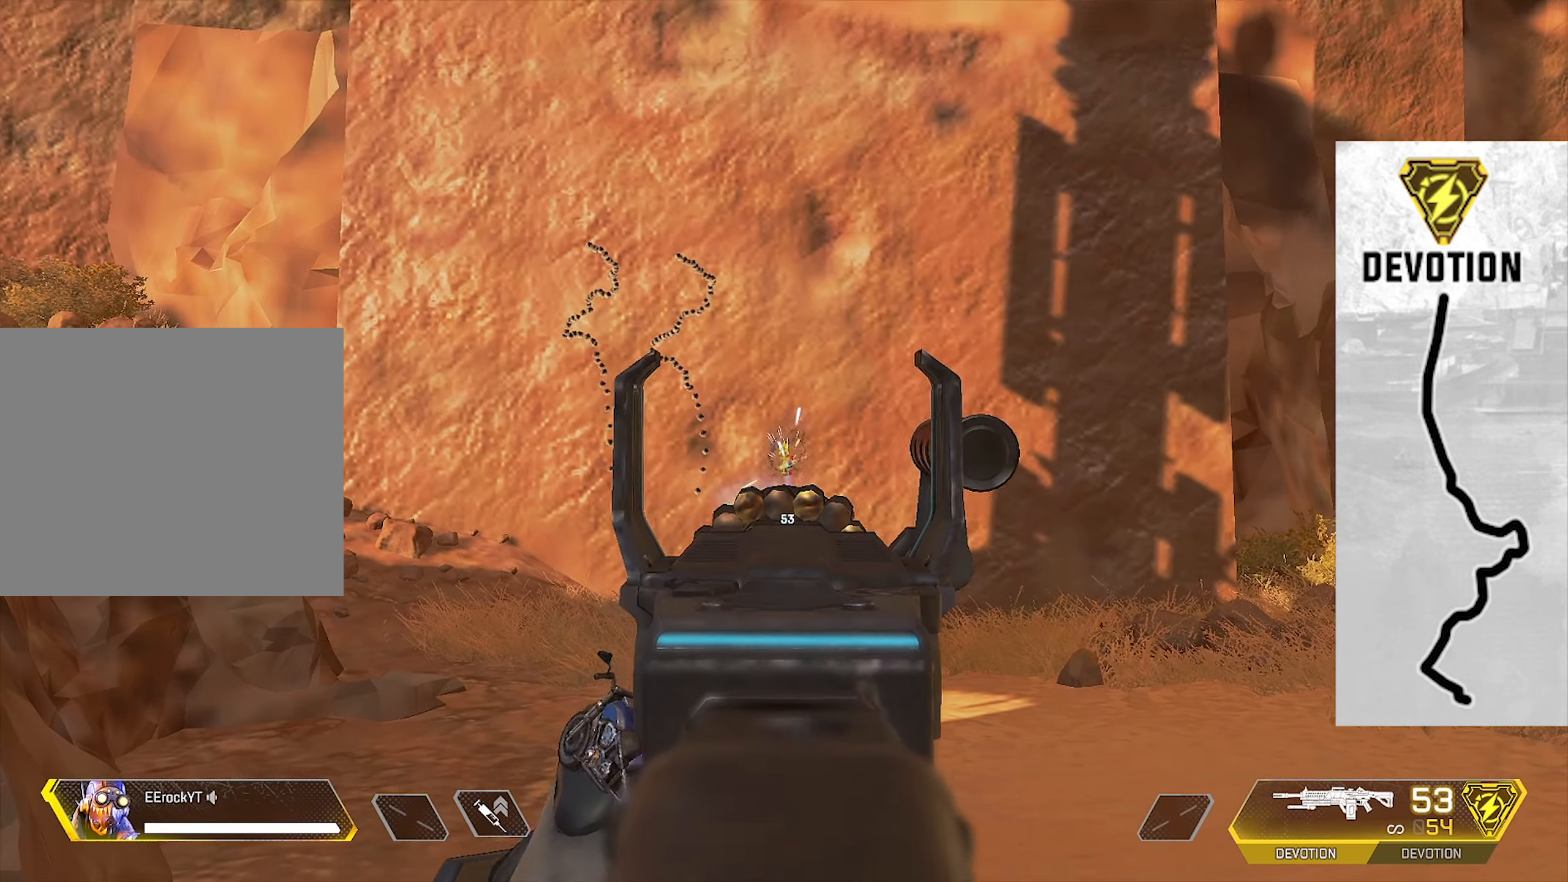
{"buttons": ["L1", "R1"], "left_stick": "center", "right_stick": "down", "events": [[200, "right_stick", "down"]]}
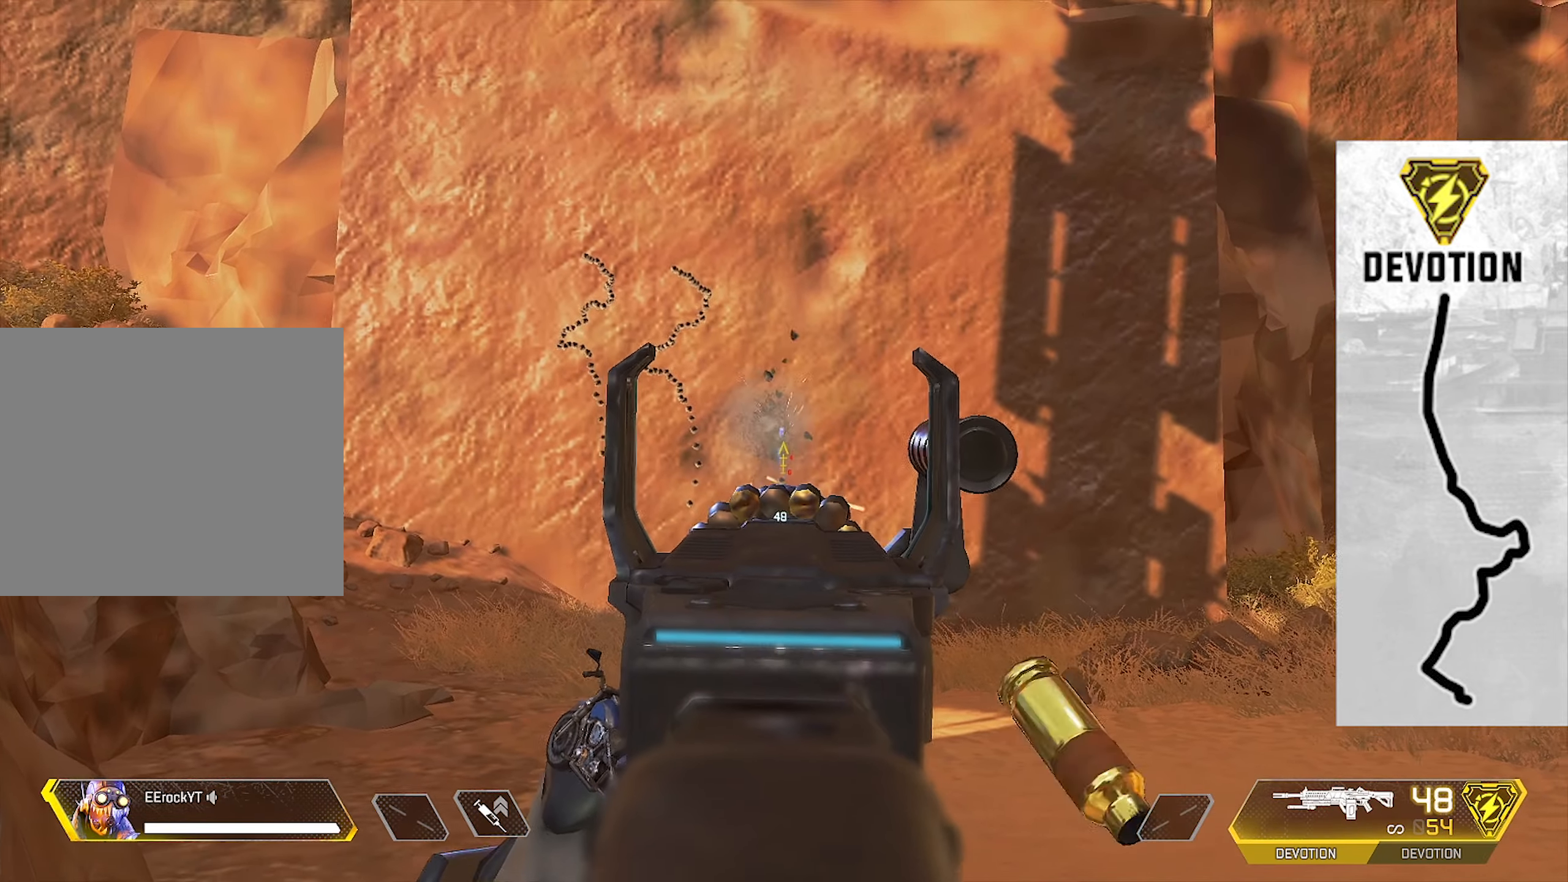
{"buttons": ["L1", "R1"], "left_stick": "center", "right_stick": "down", "events": []}
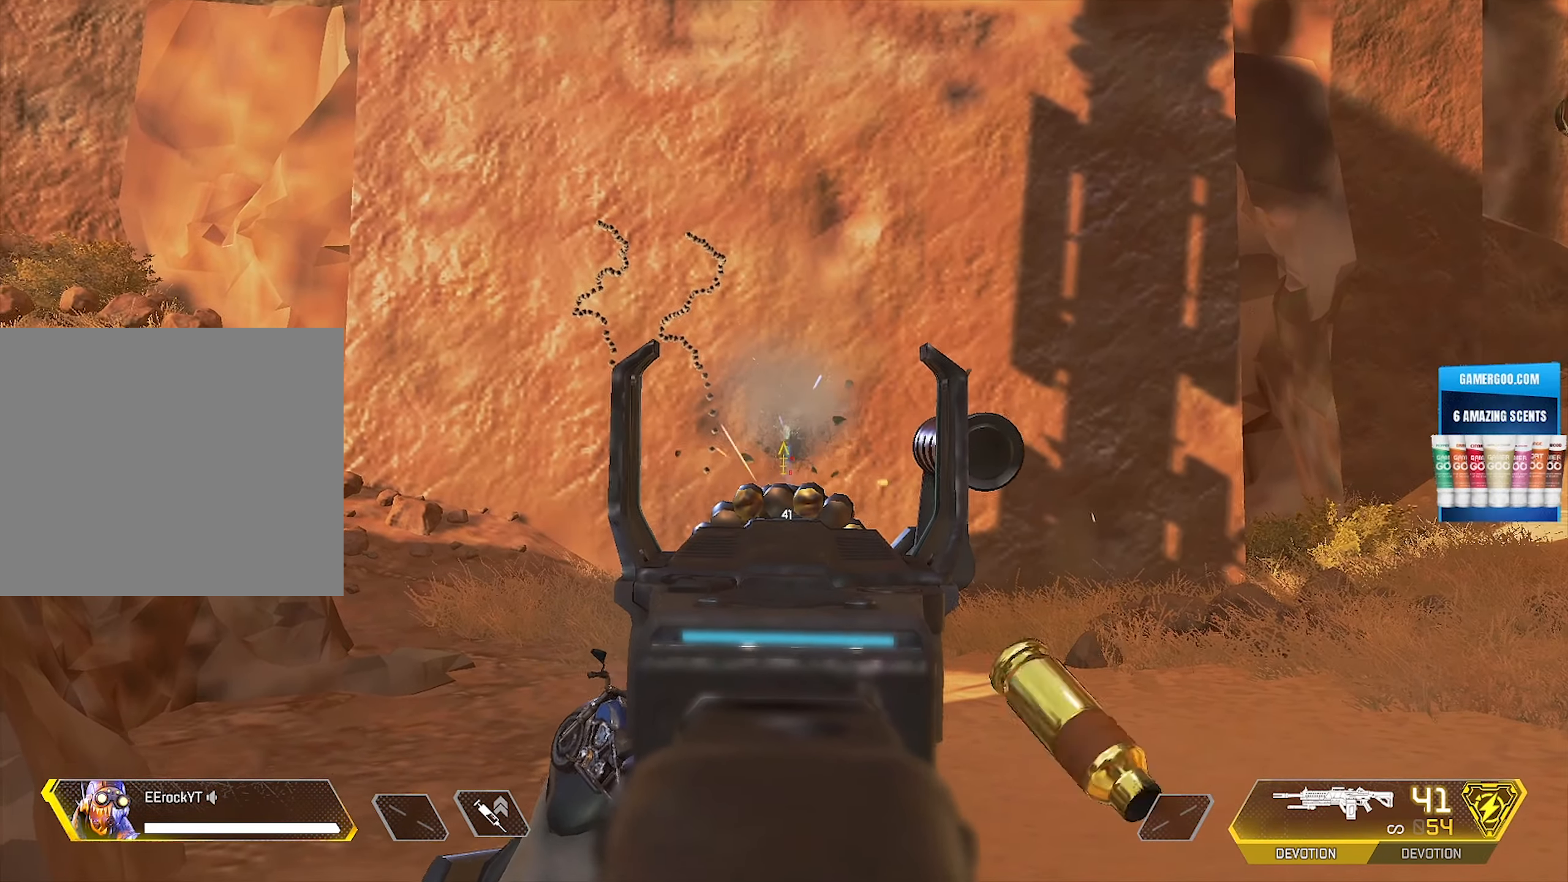
{"buttons": ["L1", "R1"], "left_stick": "center", "right_stick": "center", "events": [[33, "right_stick", "center"], [167, "right_stick", "down-right"], [417, "right_stick", "center"]]}
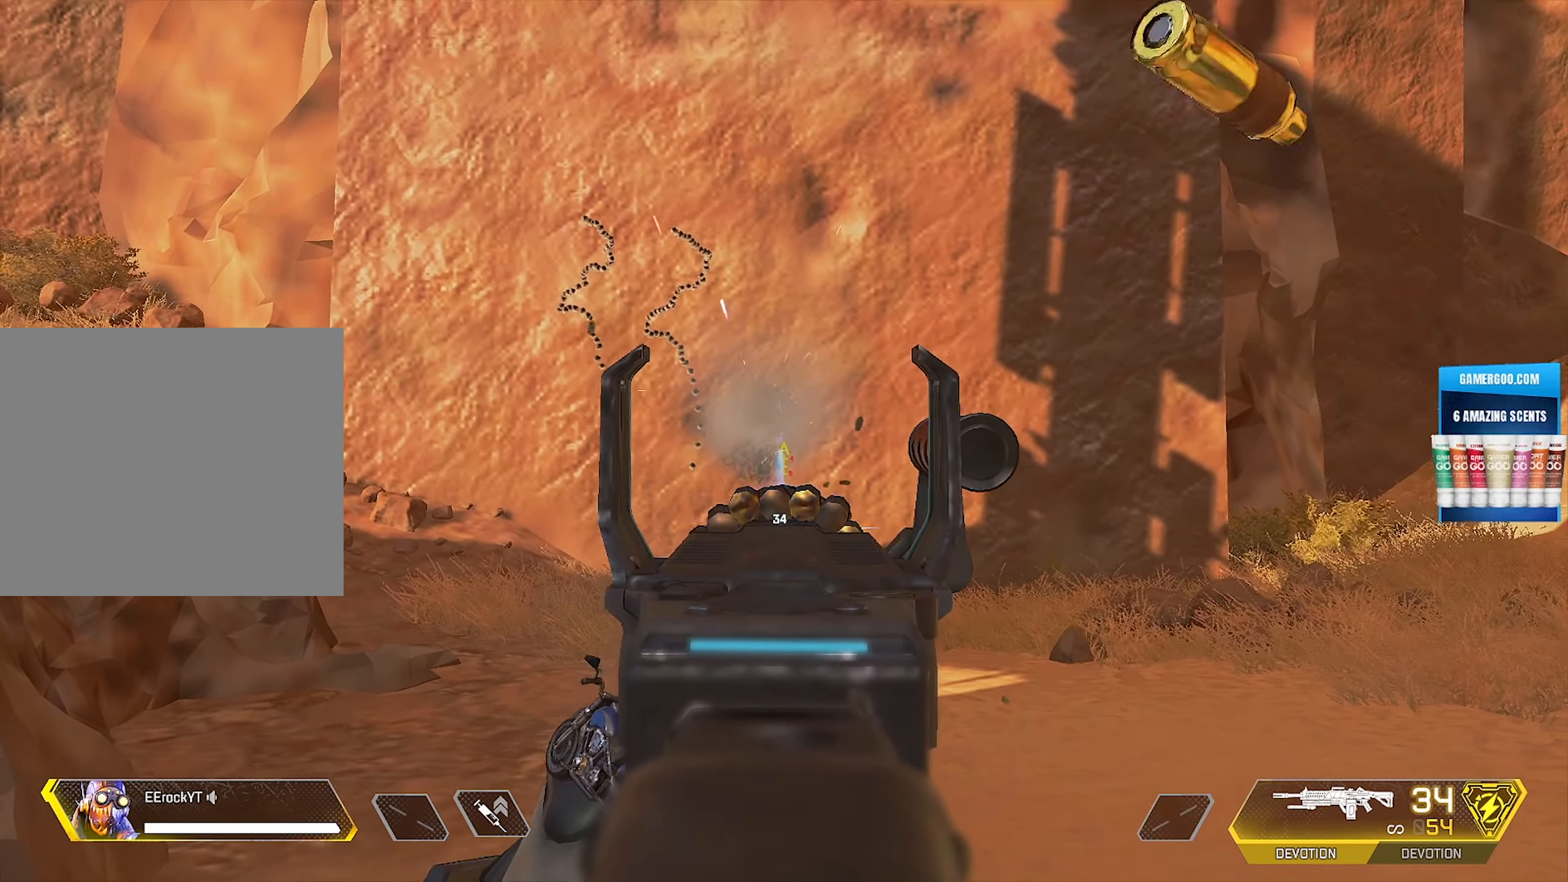
{"buttons": ["L1", "R1"], "left_stick": "center", "right_stick": "center", "events": [[117, "right_stick", "left"], [217, "right_stick", "center"]]}
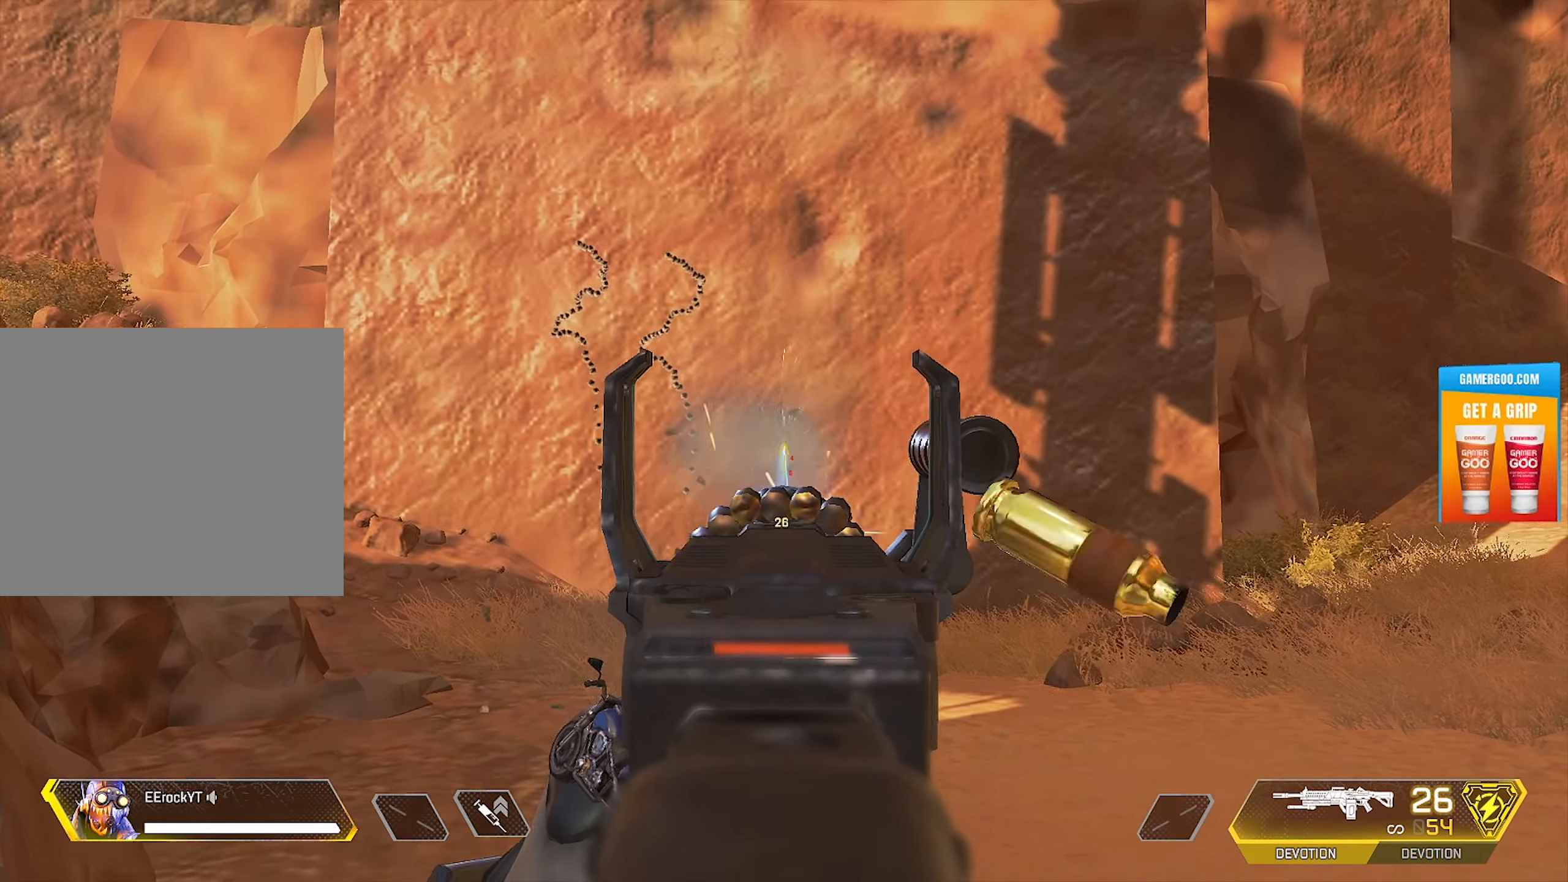
{"buttons": ["L1", "R1"], "left_stick": "center", "right_stick": "center", "events": [[267, "right_stick", "down"], [433, "right_stick", "center"]]}
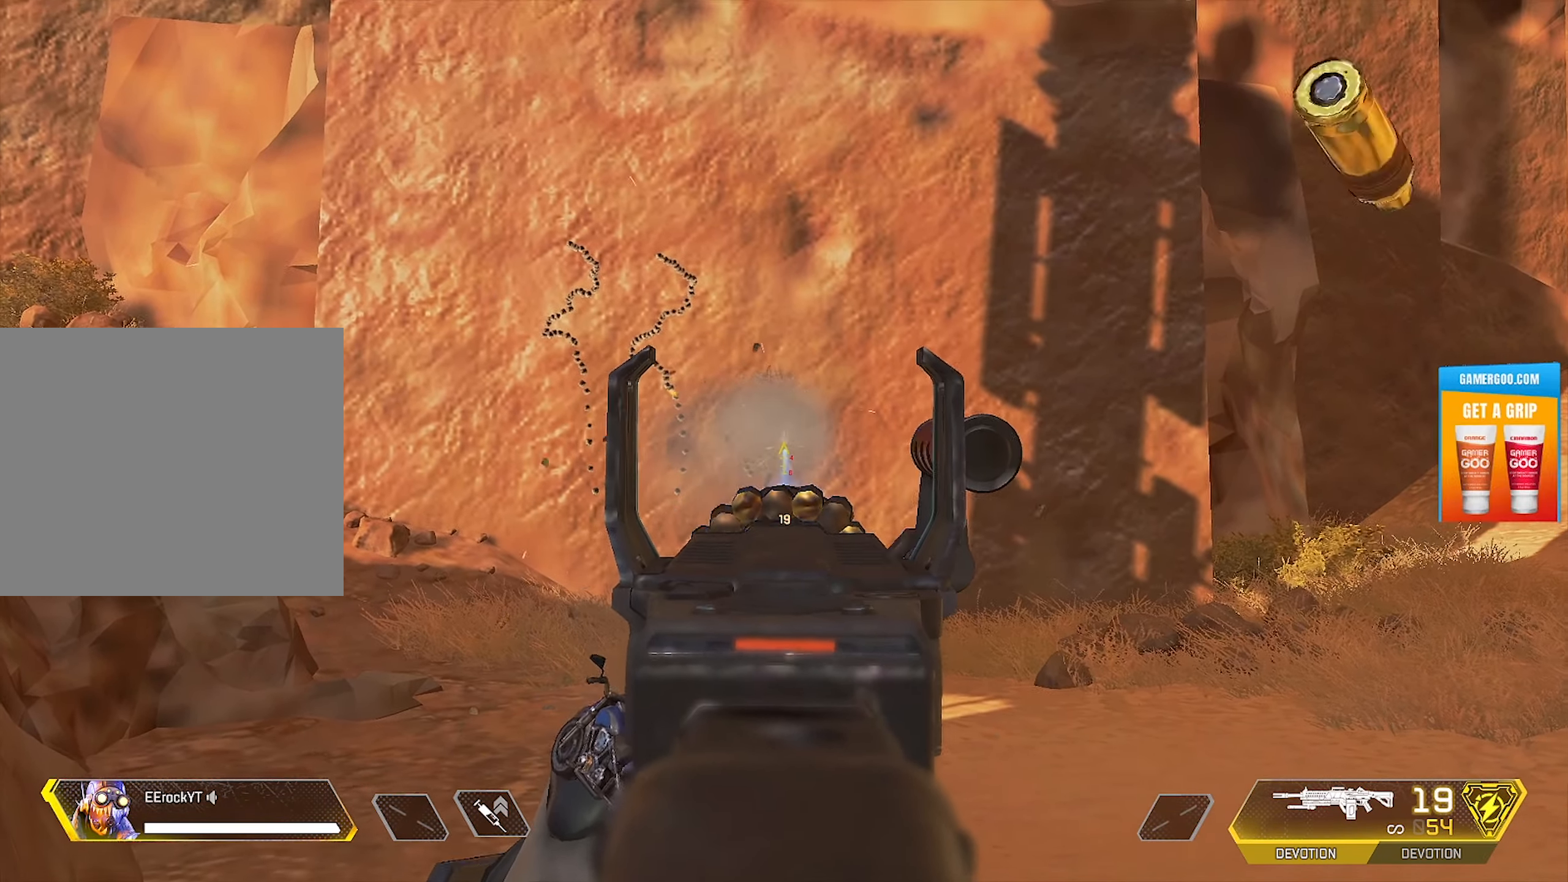
{"buttons": ["L1", "R1"], "left_stick": "center", "right_stick": "down", "events": [[117, "right_stick", "left"], [200, "right_stick", "center"], [350, "right_stick", "down"]]}
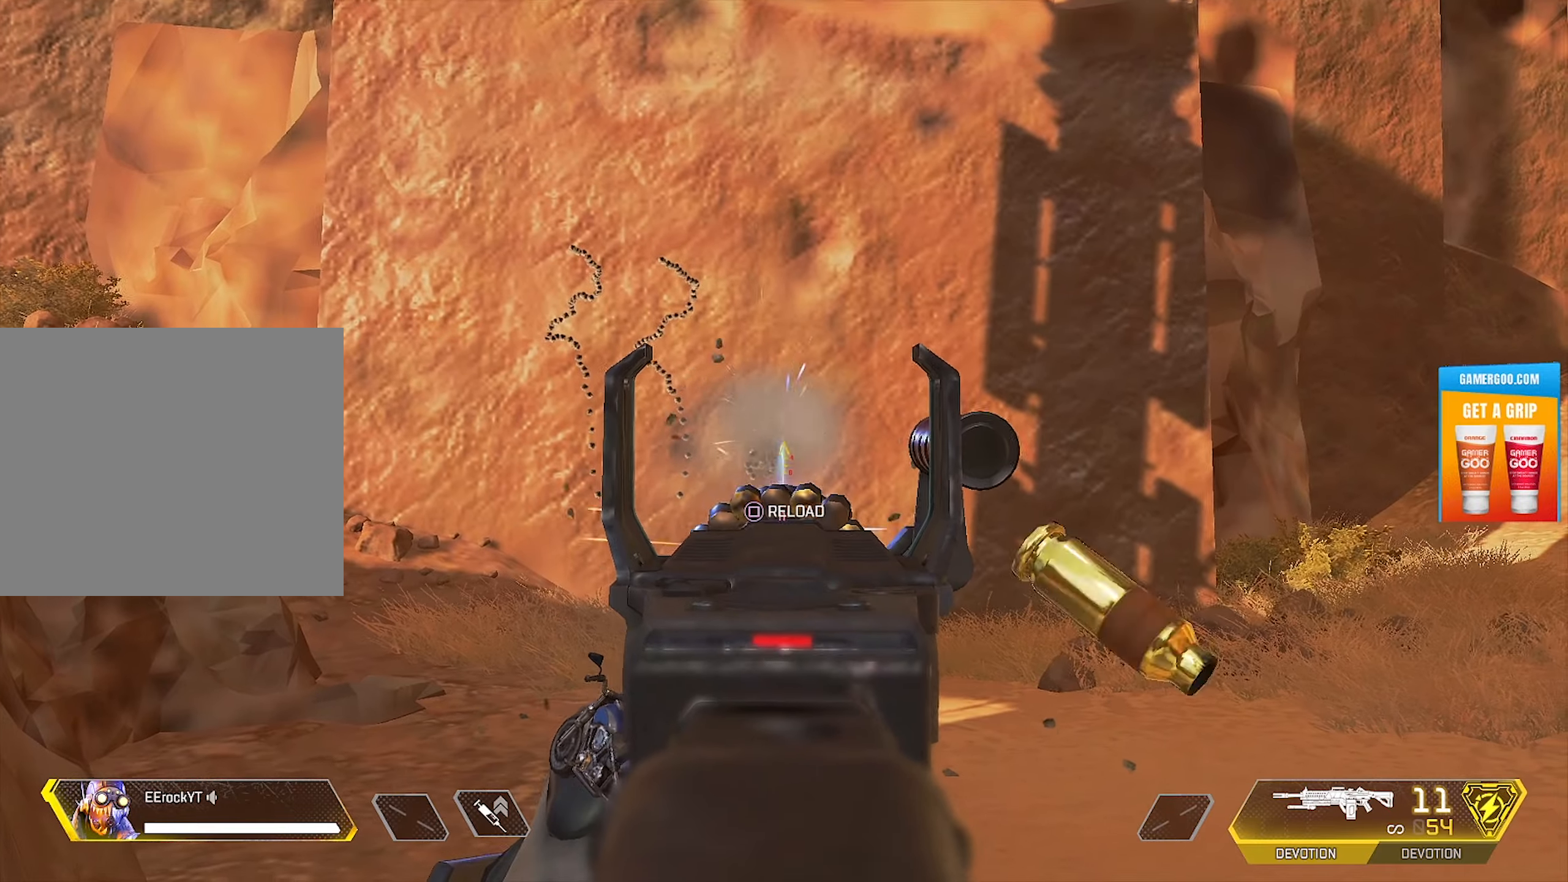
{"buttons": ["L1", "R1"], "left_stick": "center", "right_stick": "center", "events": [[50, "right_stick", "down-left"], [184, "right_stick", "down"], [334, "right_stick", "center"]]}
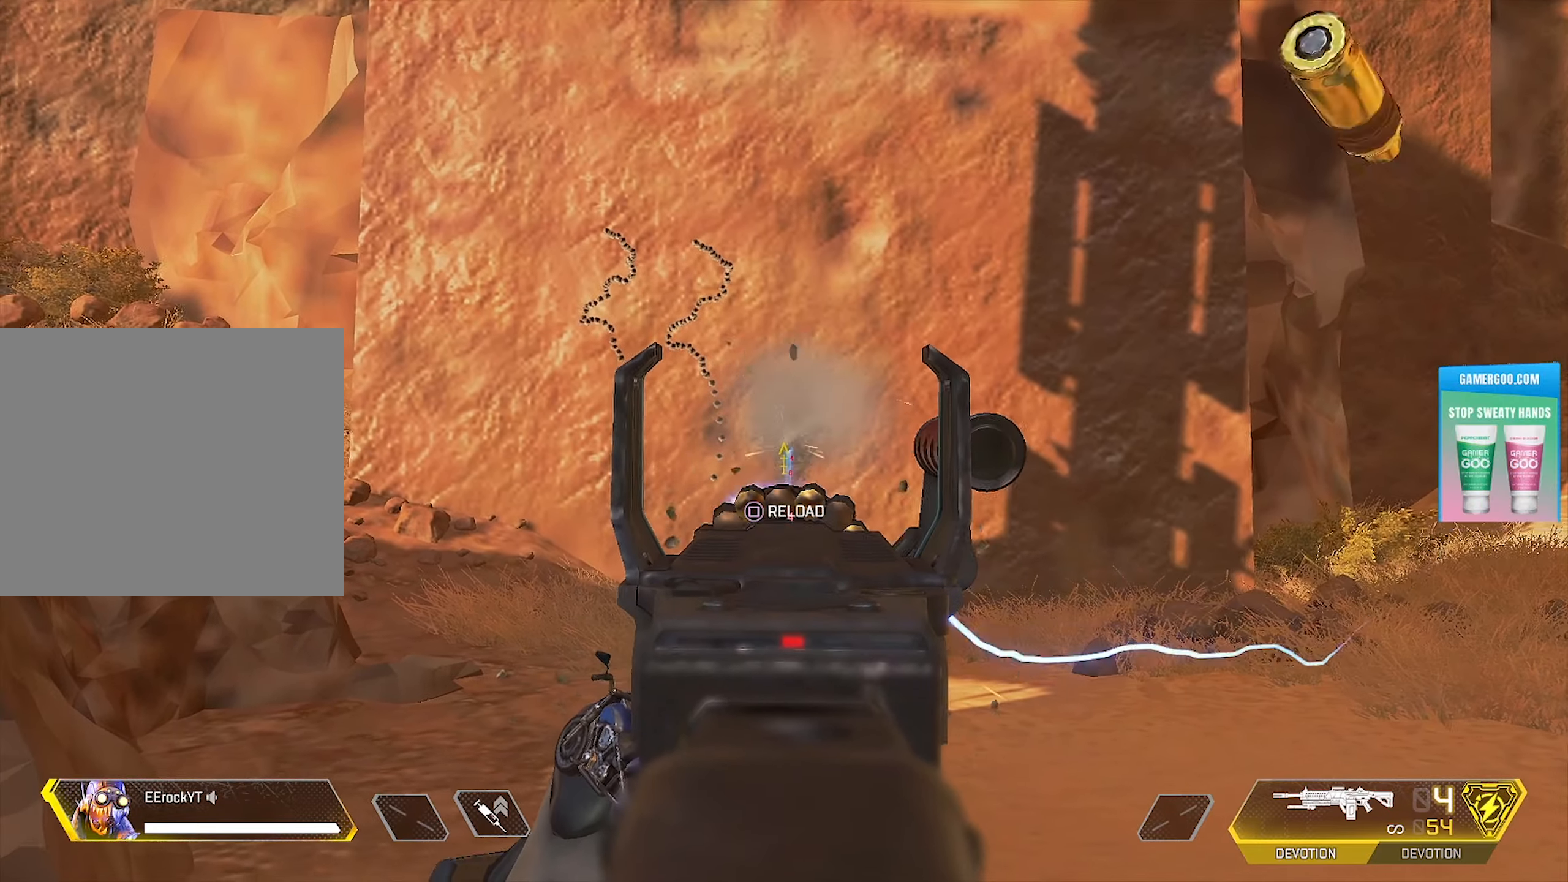
{"buttons": ["L1", "R1"], "left_stick": "center", "right_stick": "center", "events": [[100, "right_stick", "right"], [167, "right_stick", "center"], [350, "right_stick", "right"], [450, "right_stick", "center"]]}
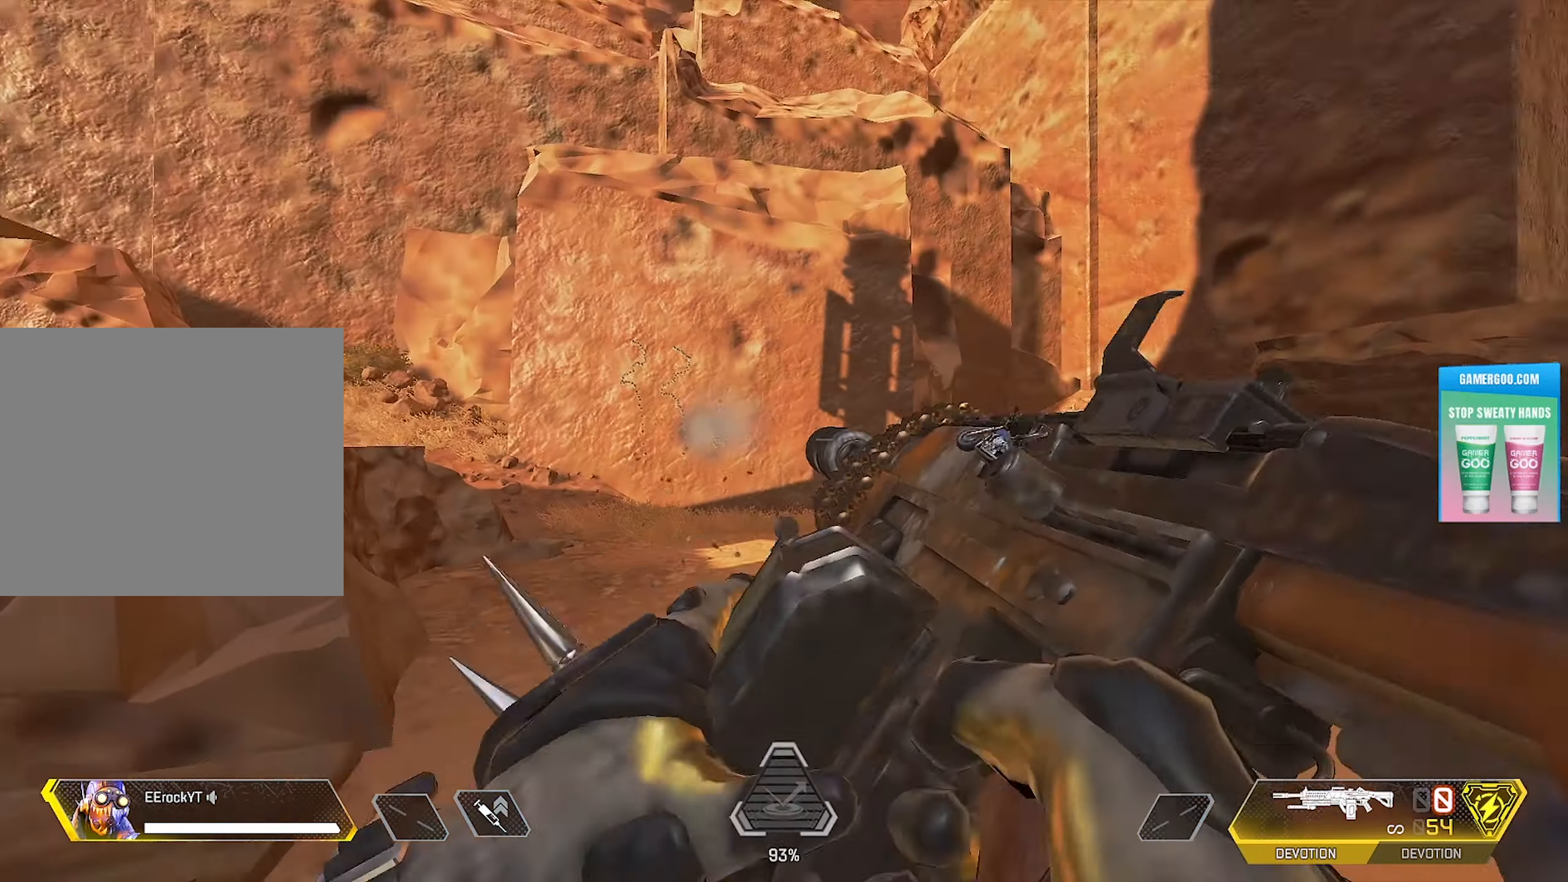
{"buttons": [], "left_stick": "down", "right_stick": "center", "events": [[17, "right_stick", "left"], [150, "R1", "up"], [184, "L1", "up"], [184, "right_stick", "center"], [317, "left_stick", "down"]]}
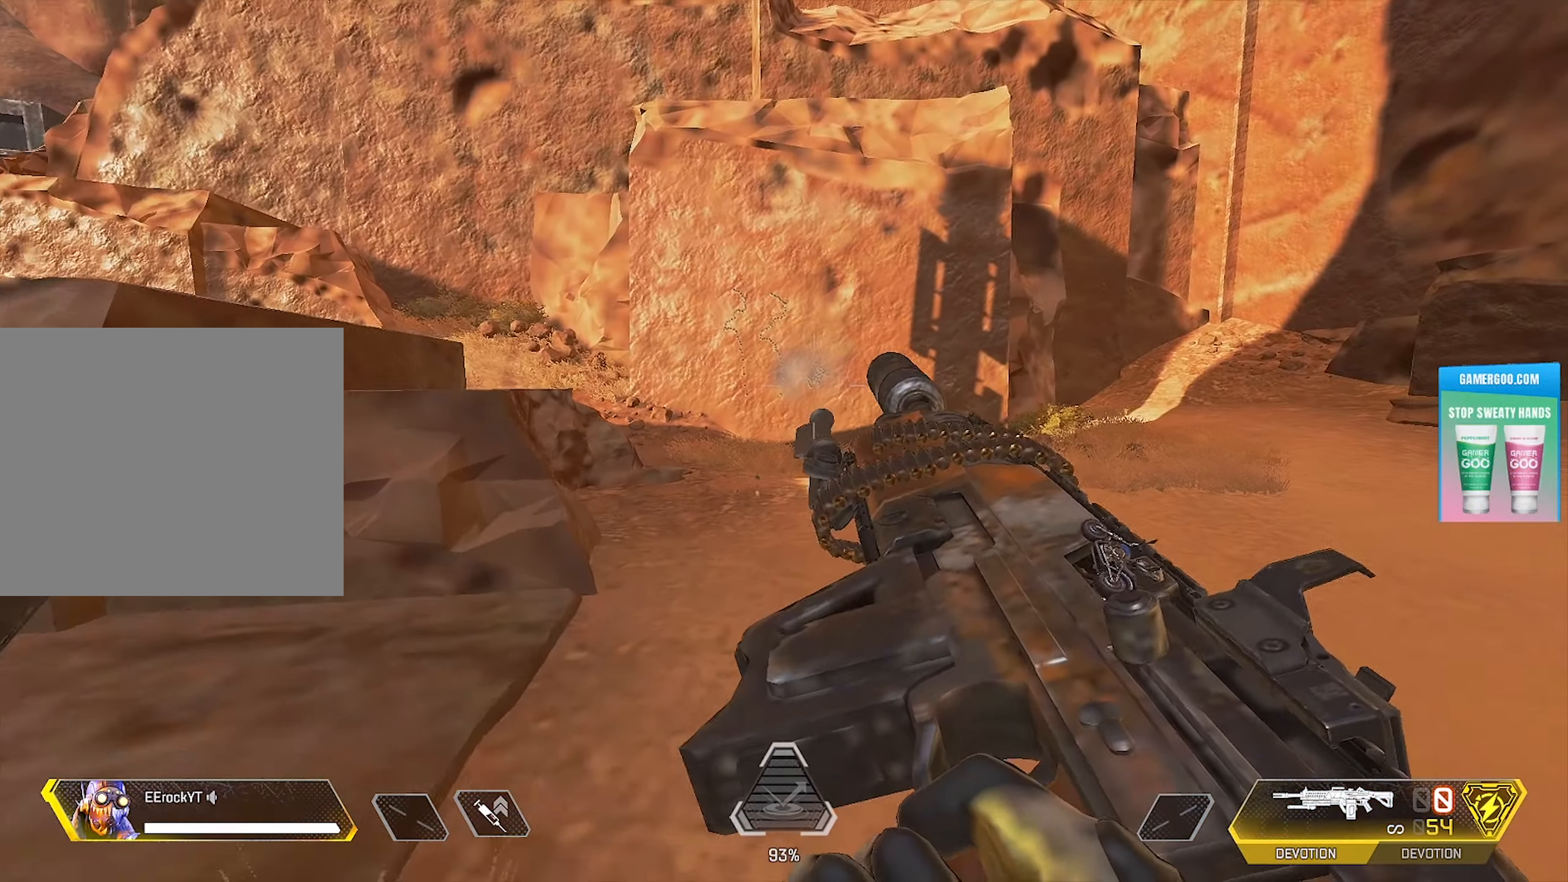
{"buttons": [], "left_stick": "up", "right_stick": "center", "events": [[267, "left_stick", "center"], [434, "left_stick", "up"]]}
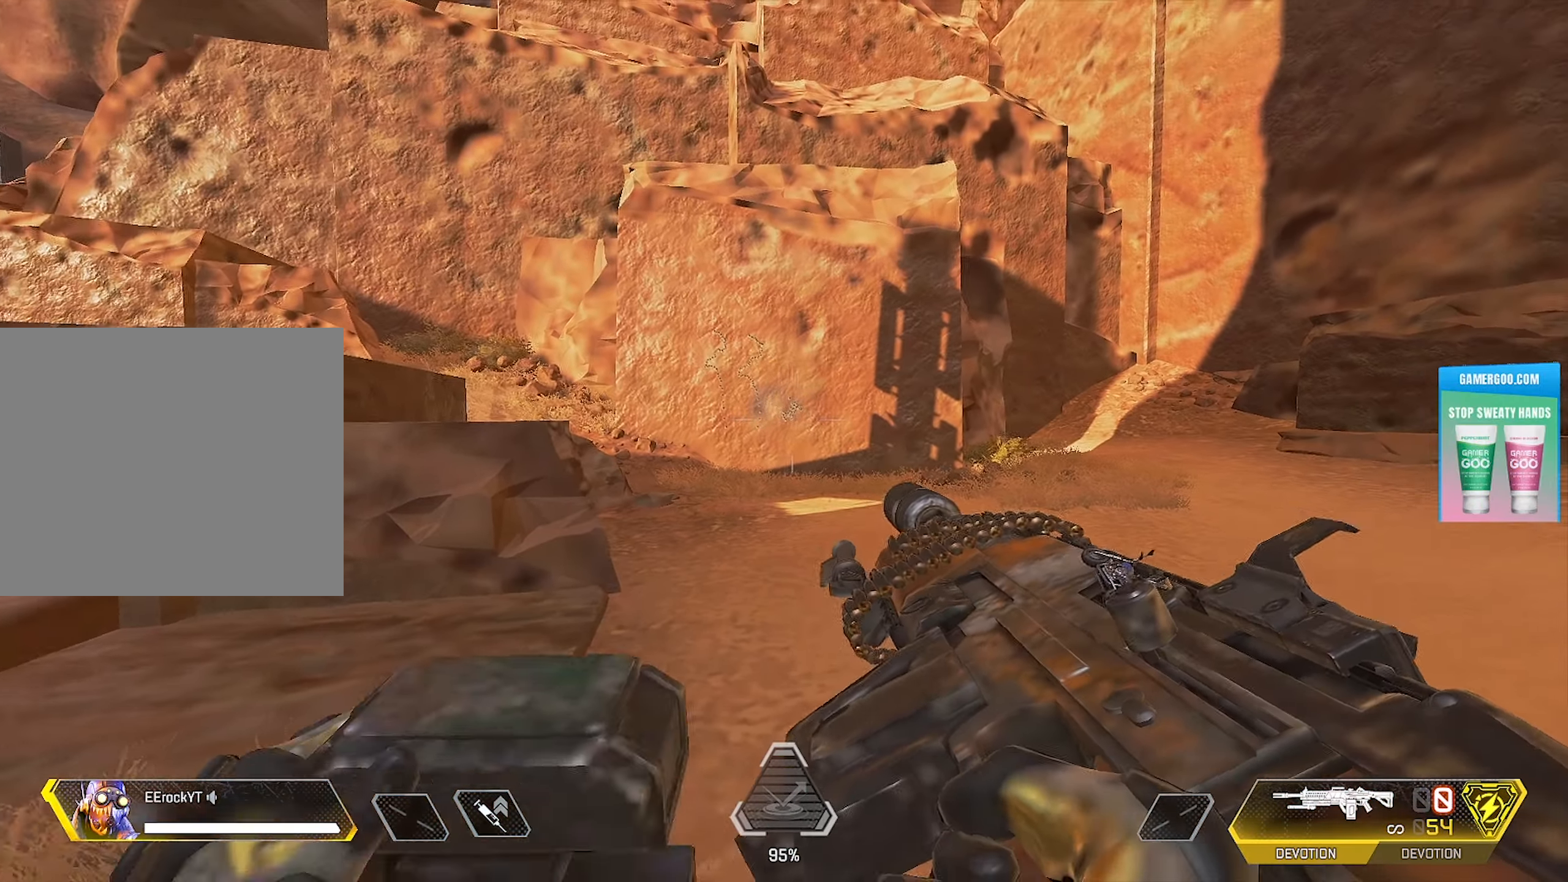
{"buttons": [], "left_stick": "down", "right_stick": "center", "events": [[117, "left_stick", "center"], [450, "left_stick", "down"]]}
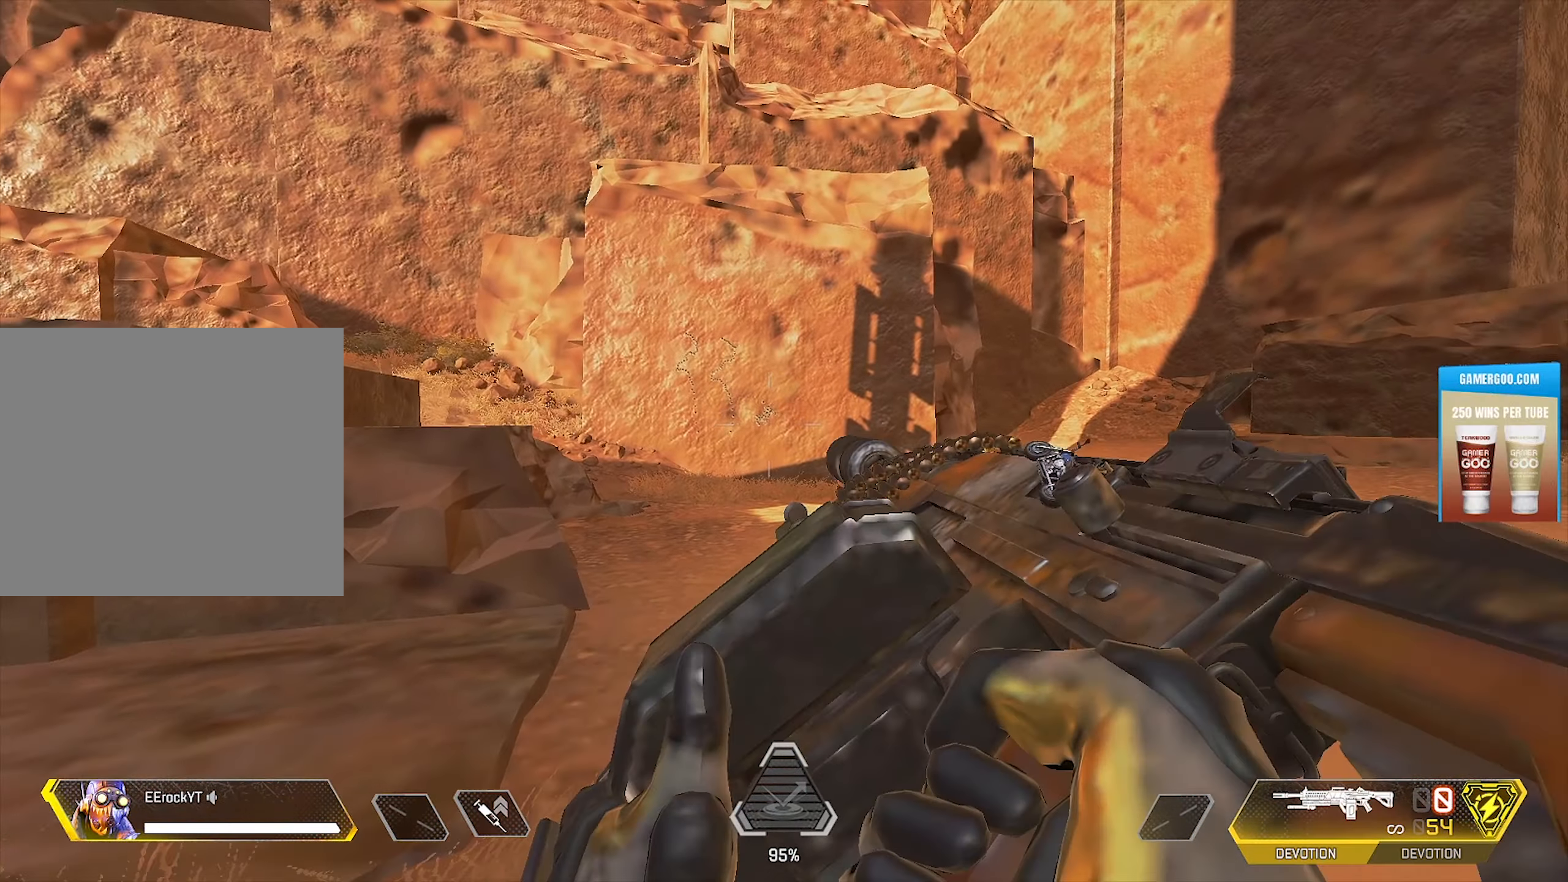
{"buttons": [], "left_stick": "center", "right_stick": "center", "events": [[100, "left_stick", "center"]]}
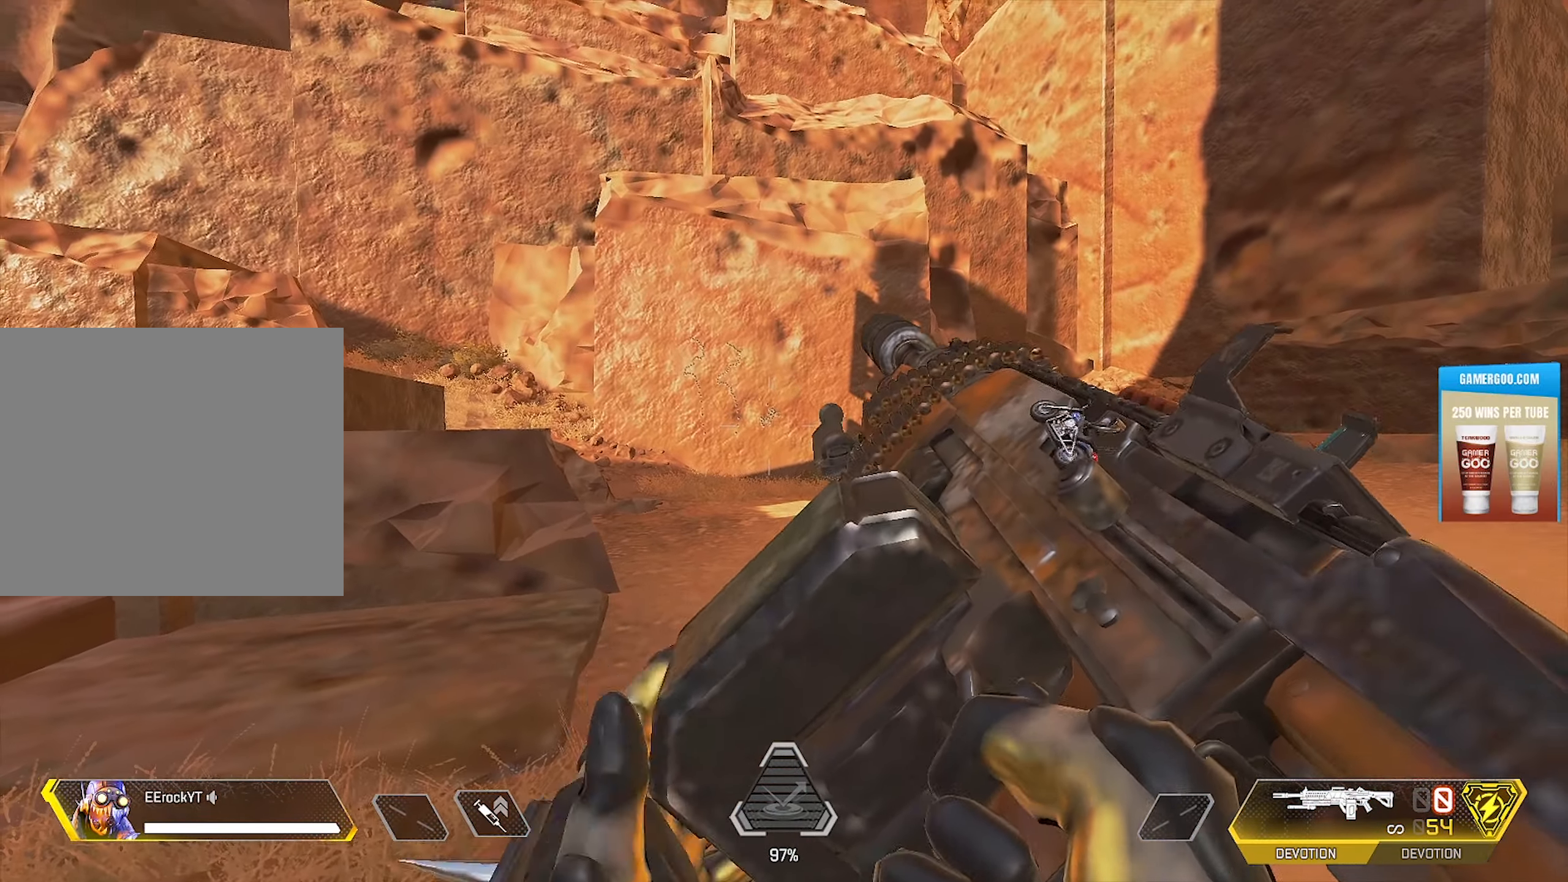
{"buttons": [], "left_stick": "center", "right_stick": "center", "events": [[167, "left_stick", "up-right"], [284, "left_stick", "center"]]}
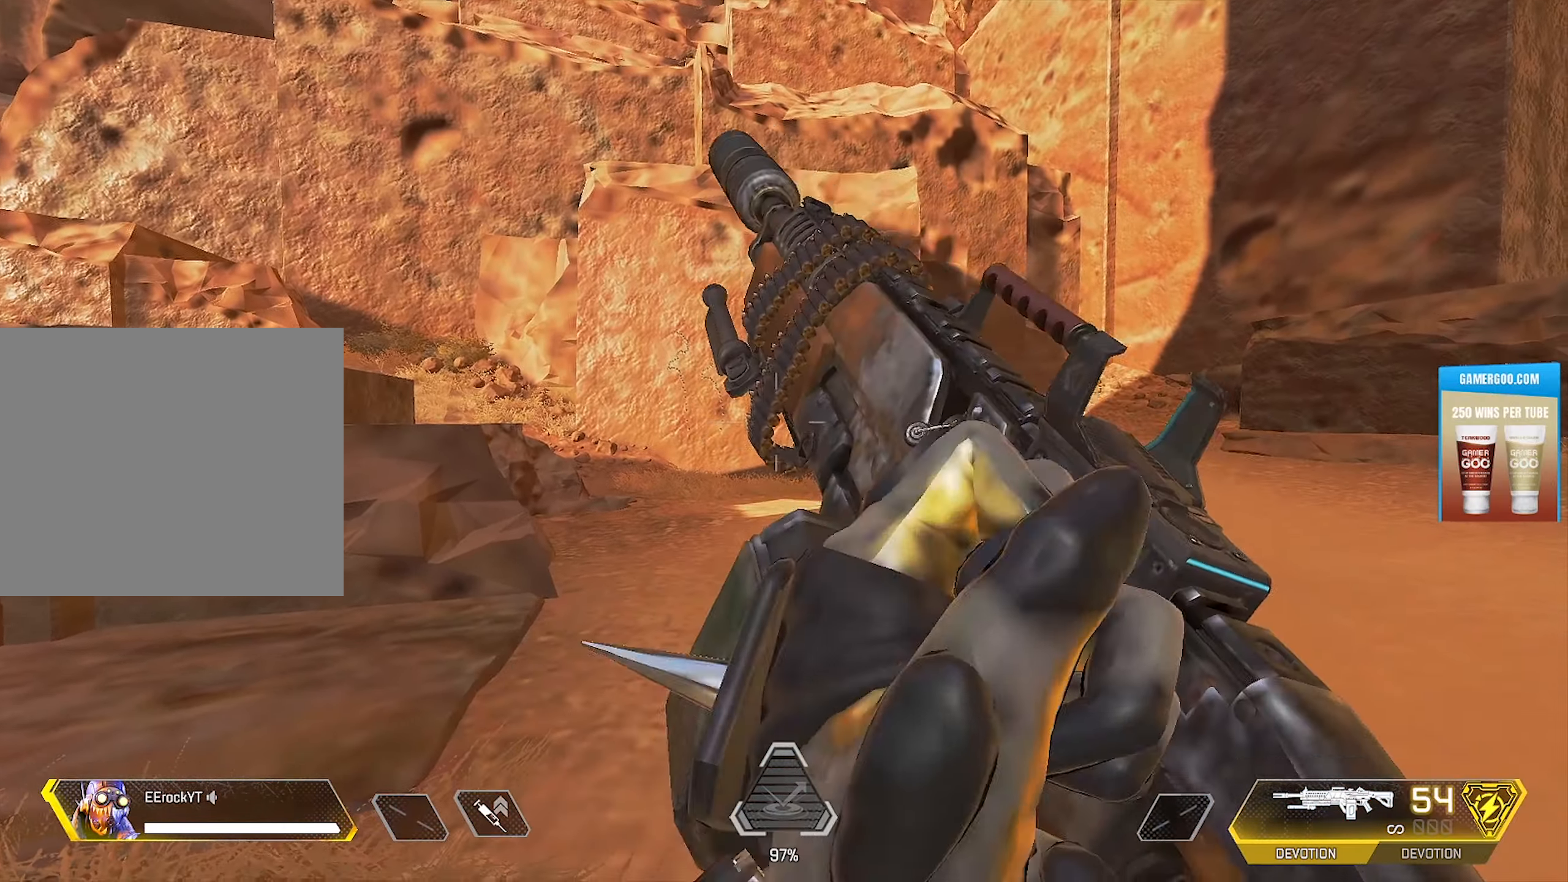
{"buttons": [], "left_stick": "down", "right_stick": "center", "events": [[184, "left_stick", "up"], [334, "left_stick", "center"], [434, "left_stick", "down"]]}
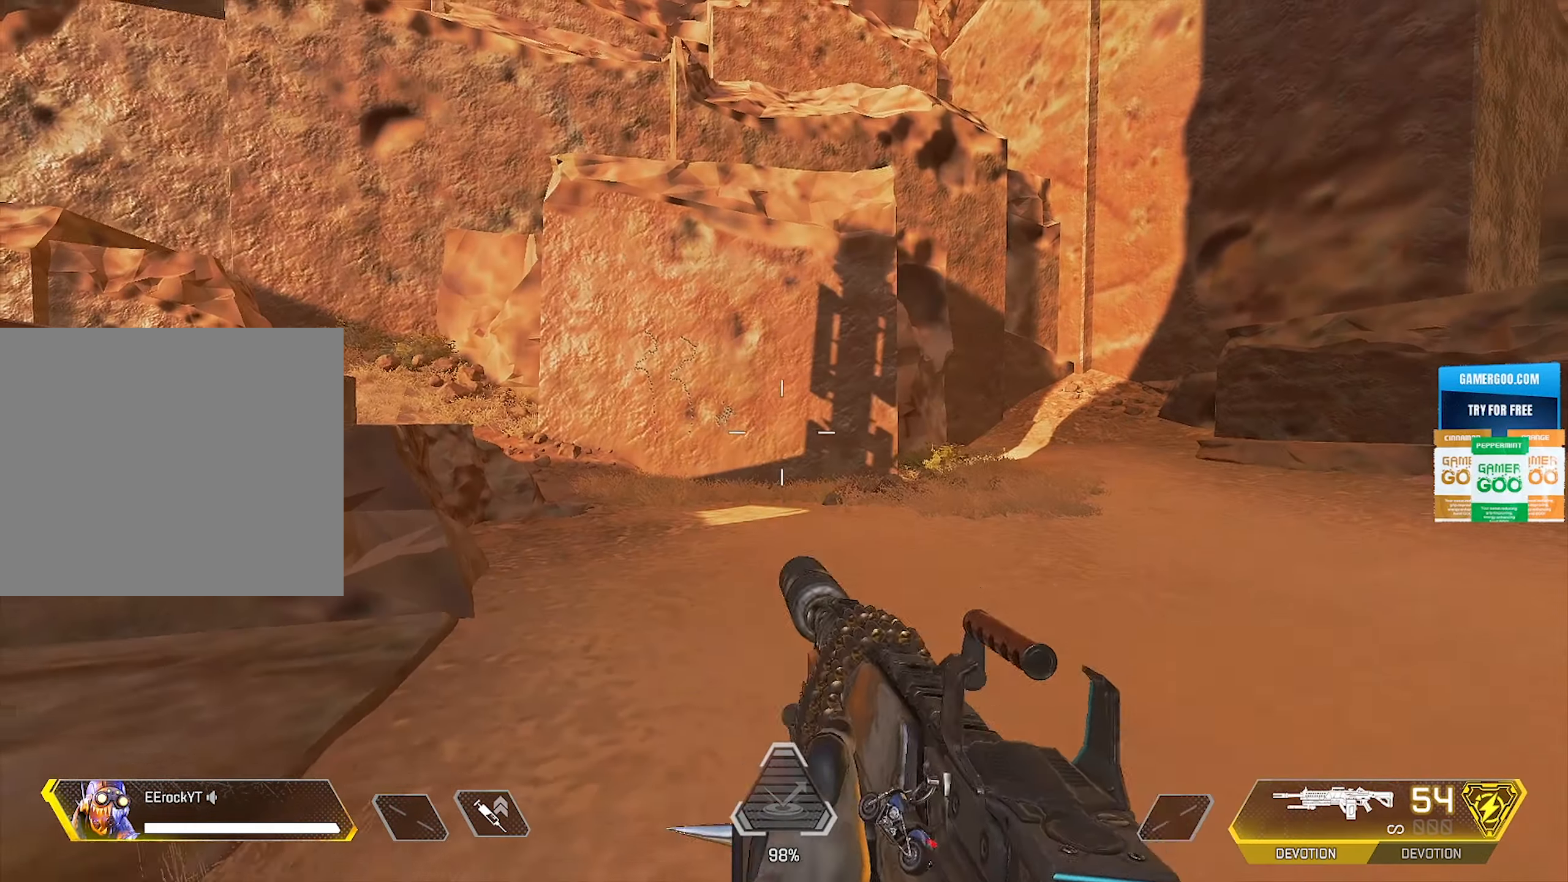
{"buttons": [], "left_stick": "center", "right_stick": "center", "events": [[450, "left_stick", "center"]]}
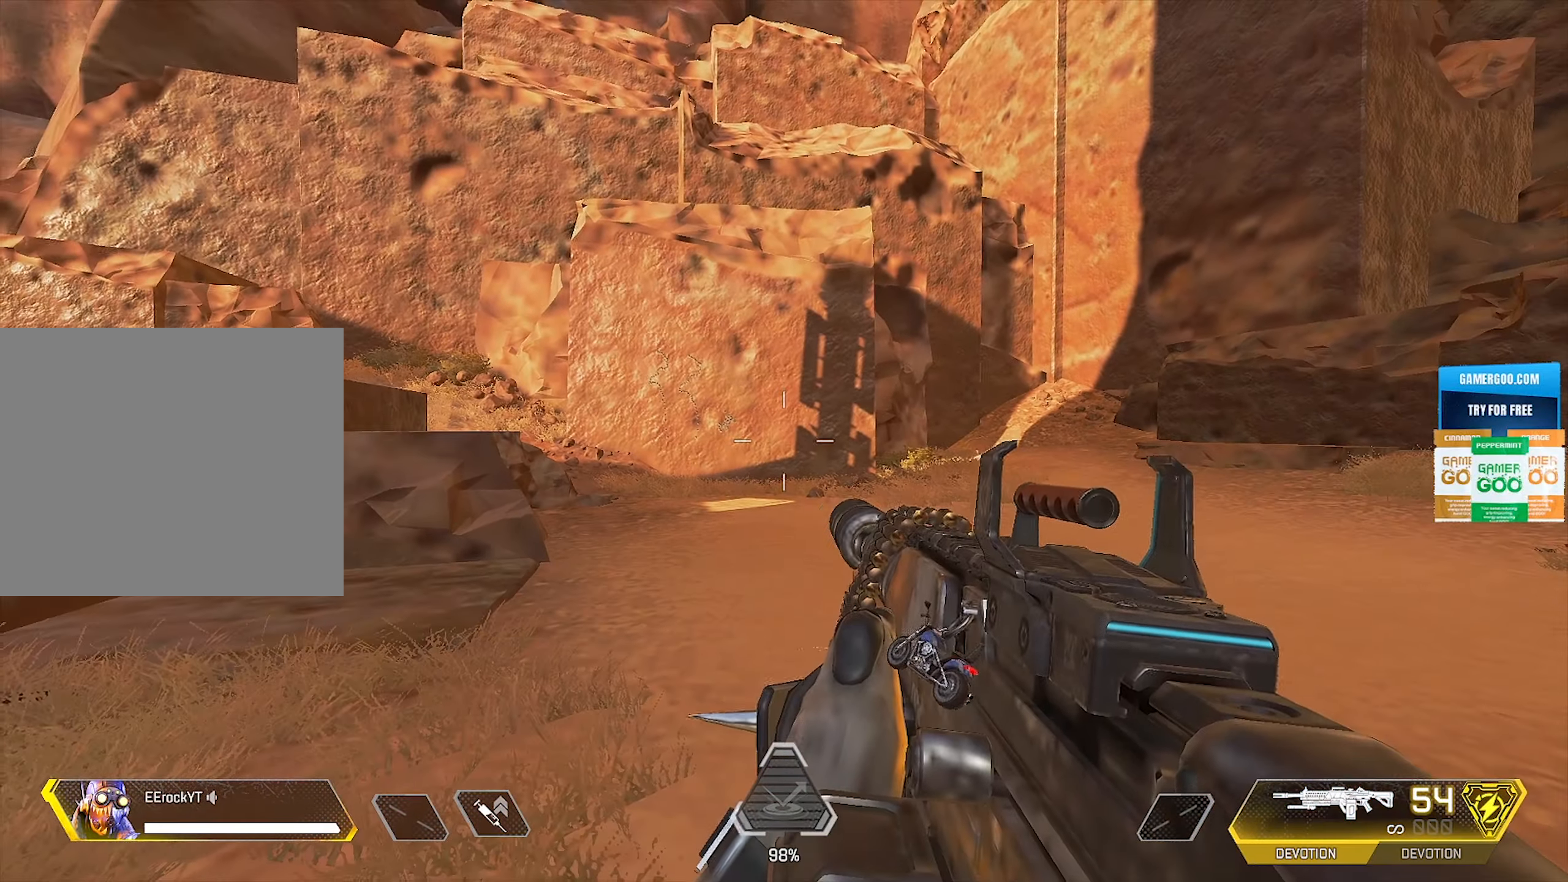
{"buttons": ["L1"], "left_stick": "center", "right_stick": "center", "events": [[216, "L1", "down"], [233, "left_stick", "up-right"], [366, "left_stick", "center"]]}
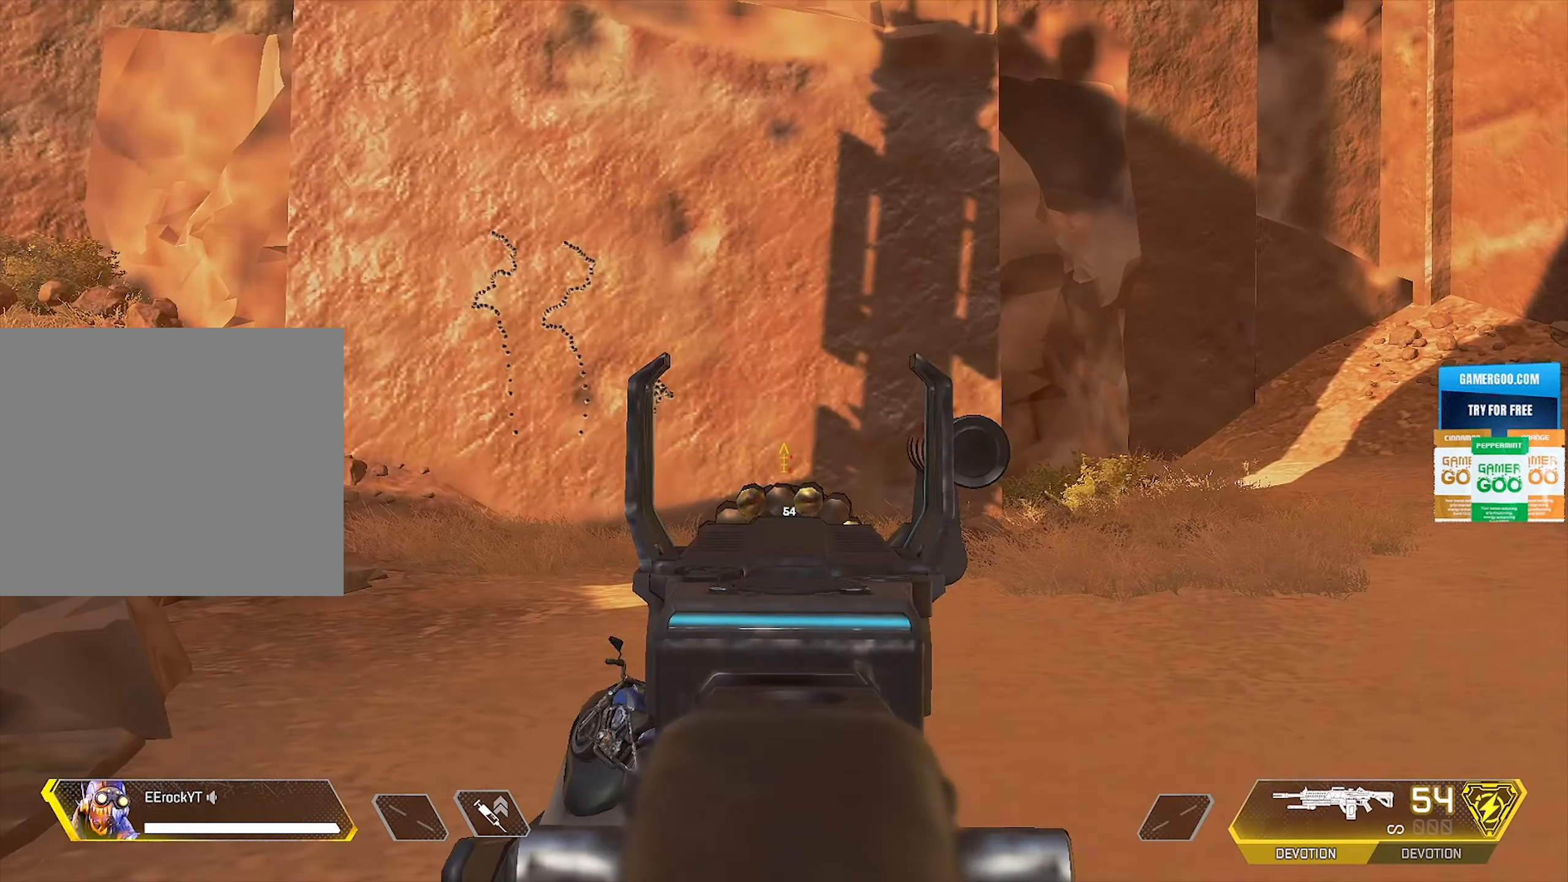
{"buttons": ["L1"], "left_stick": "center", "right_stick": "center", "events": [[33, "right_stick", "left"], [350, "right_stick", "center"]]}
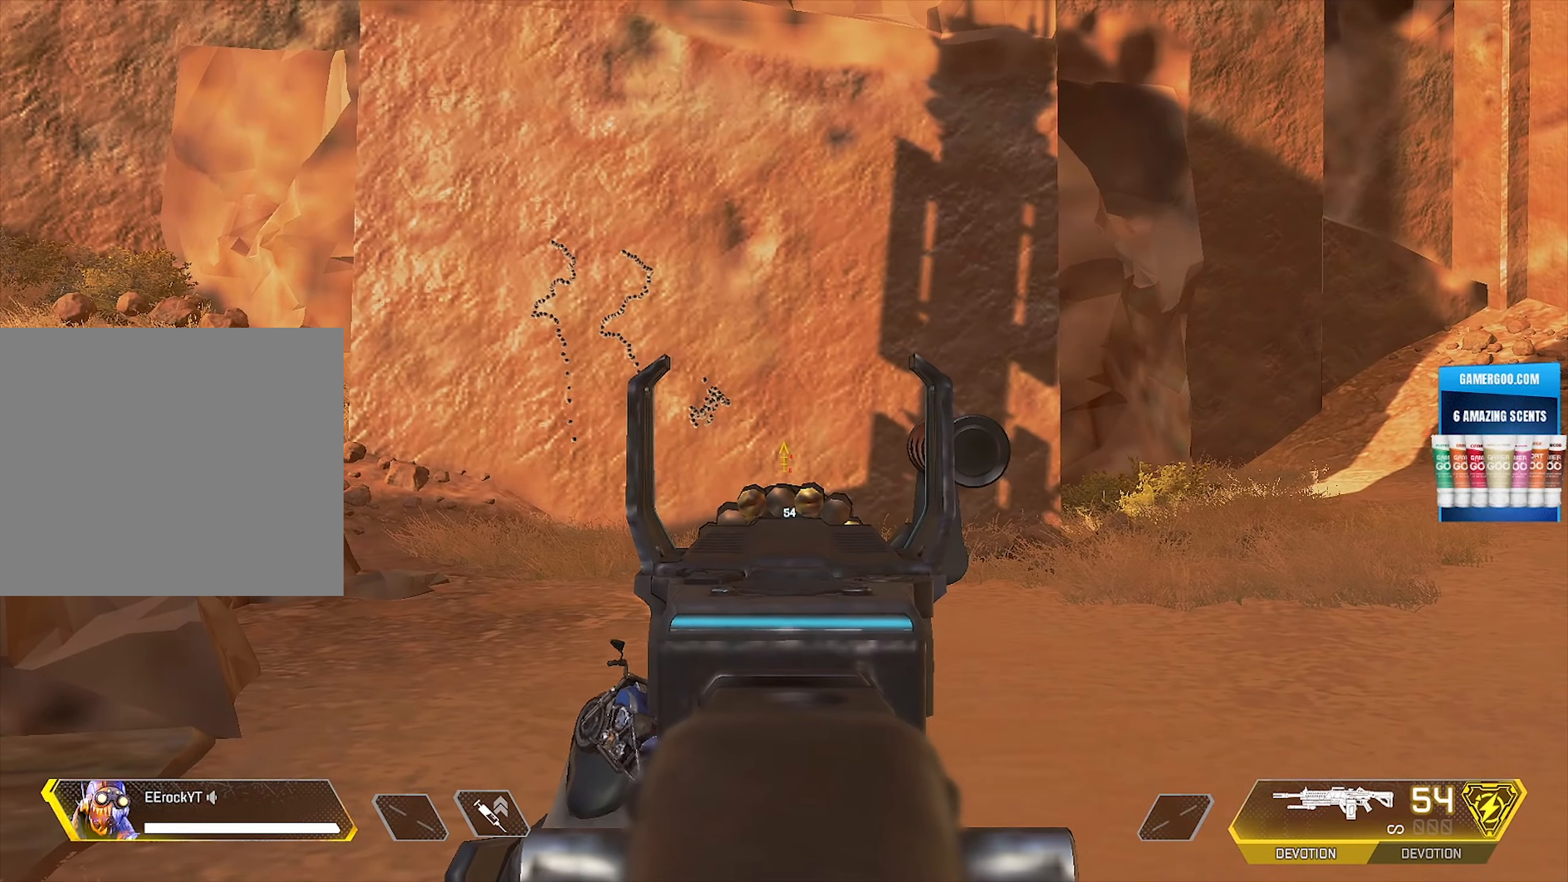
{"buttons": ["L1"], "left_stick": "center", "right_stick": "center", "events": []}
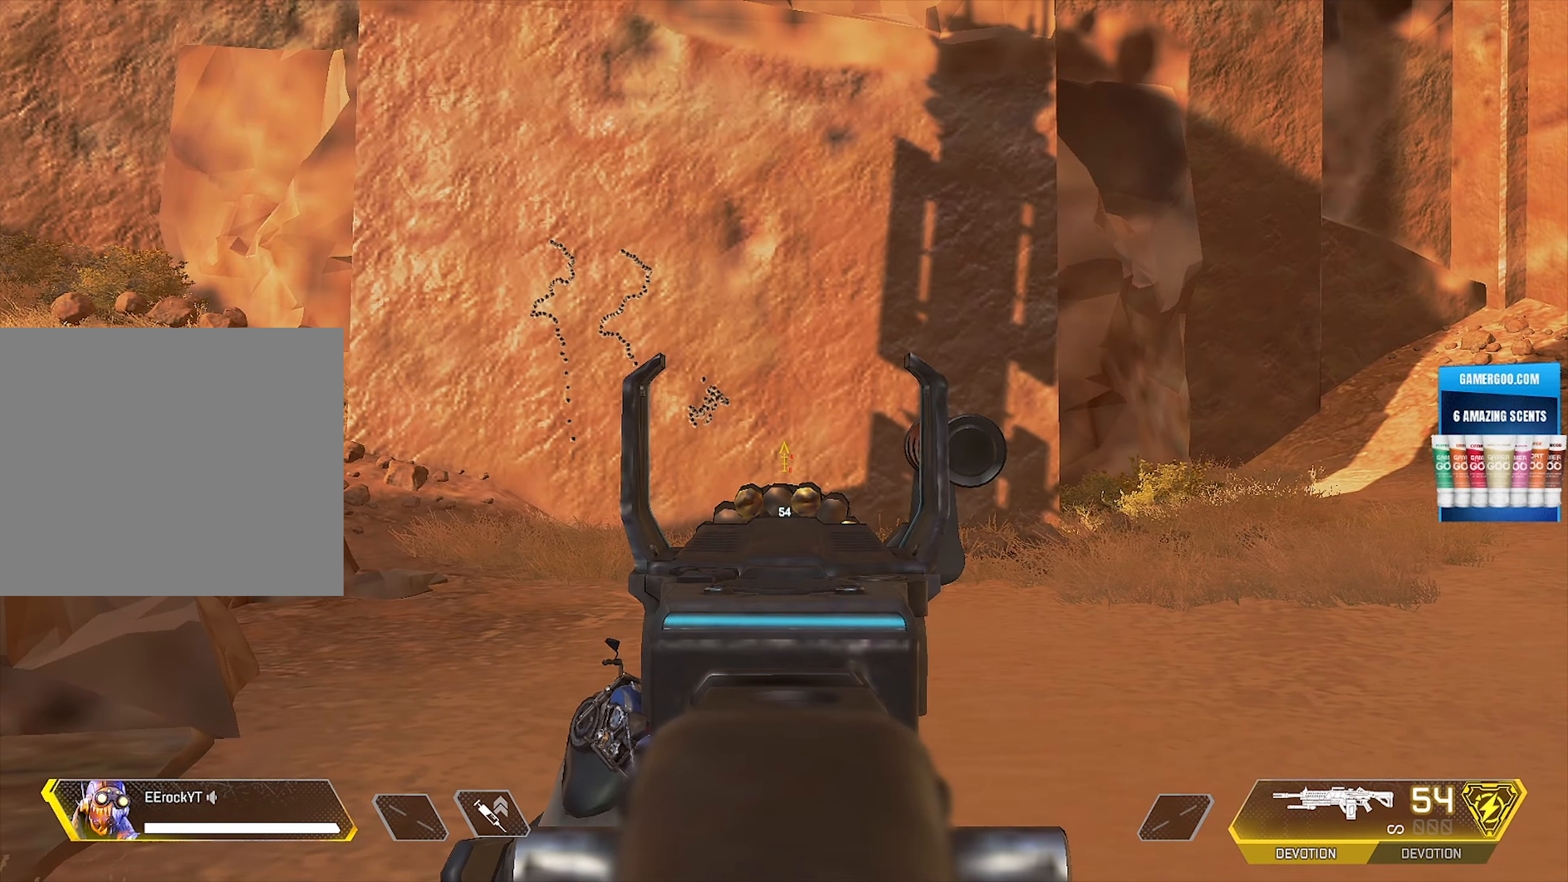
{"buttons": ["L1", "R1"], "left_stick": "center", "right_stick": "down", "events": [[50, "R1", "down"], [83, "right_stick", "down"], [250, "right_stick", "center"], [416, "right_stick", "down"]]}
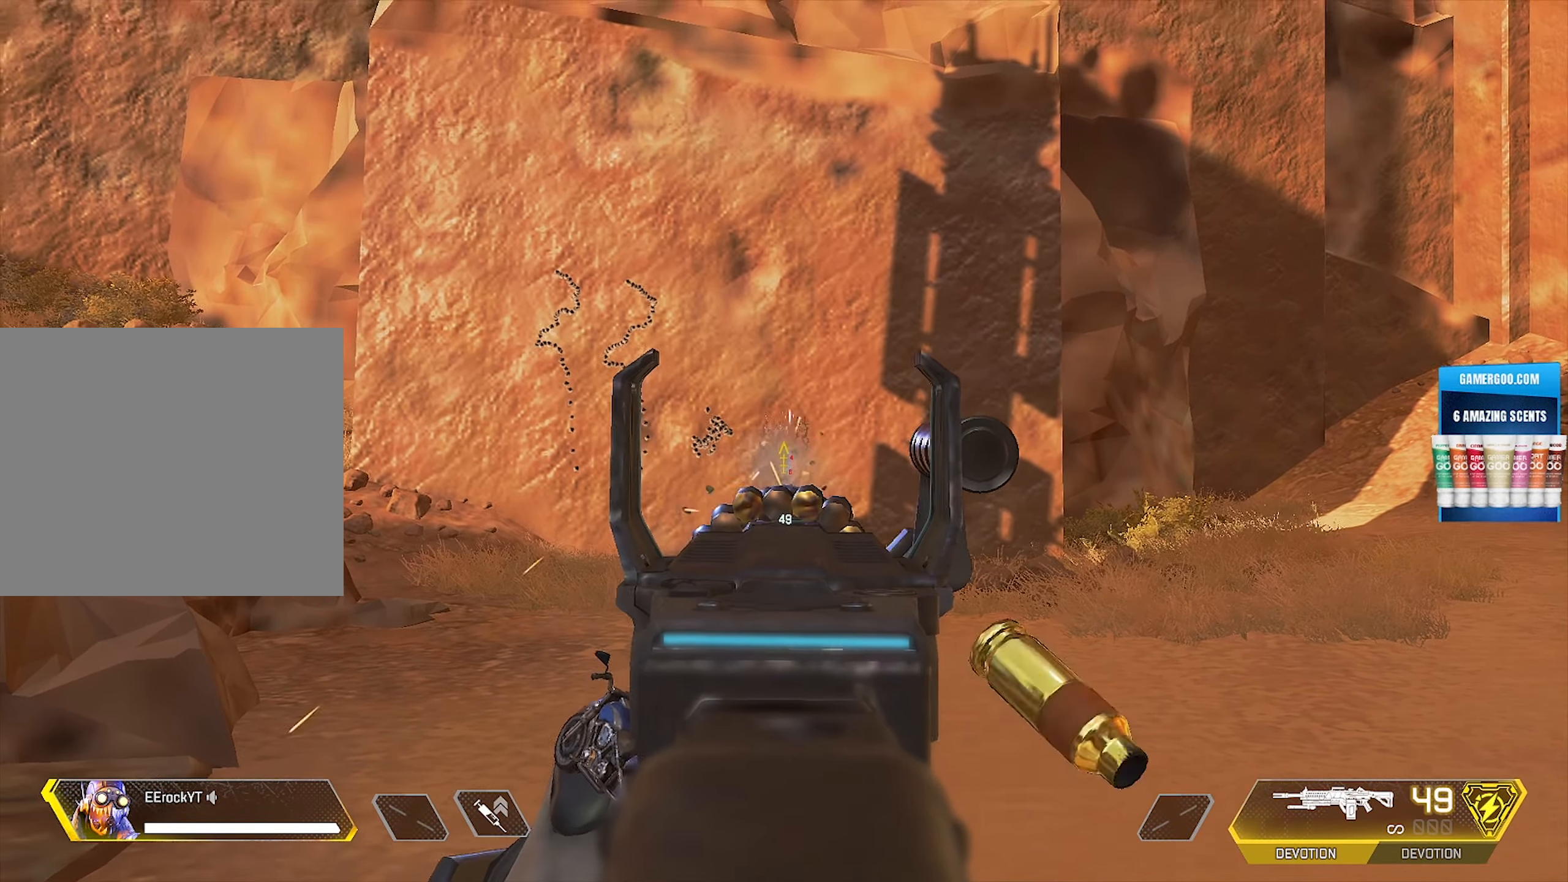
{"buttons": ["L1", "R1"], "left_stick": "center", "right_stick": "down", "events": []}
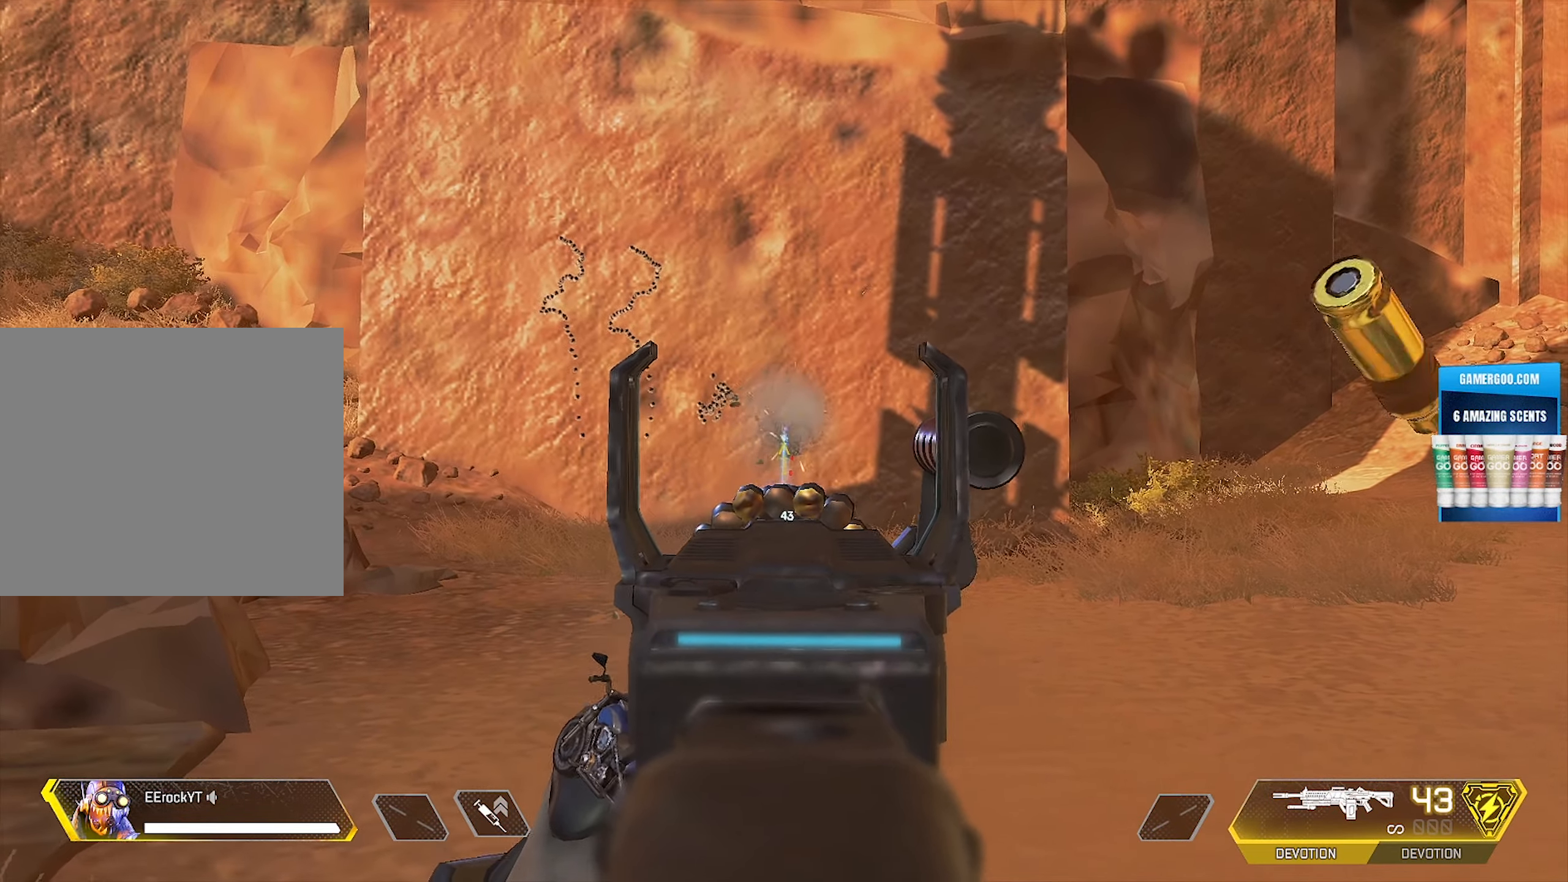
{"buttons": ["L1", "R1"], "left_stick": "center", "right_stick": "center", "events": [[116, "right_stick", "center"]]}
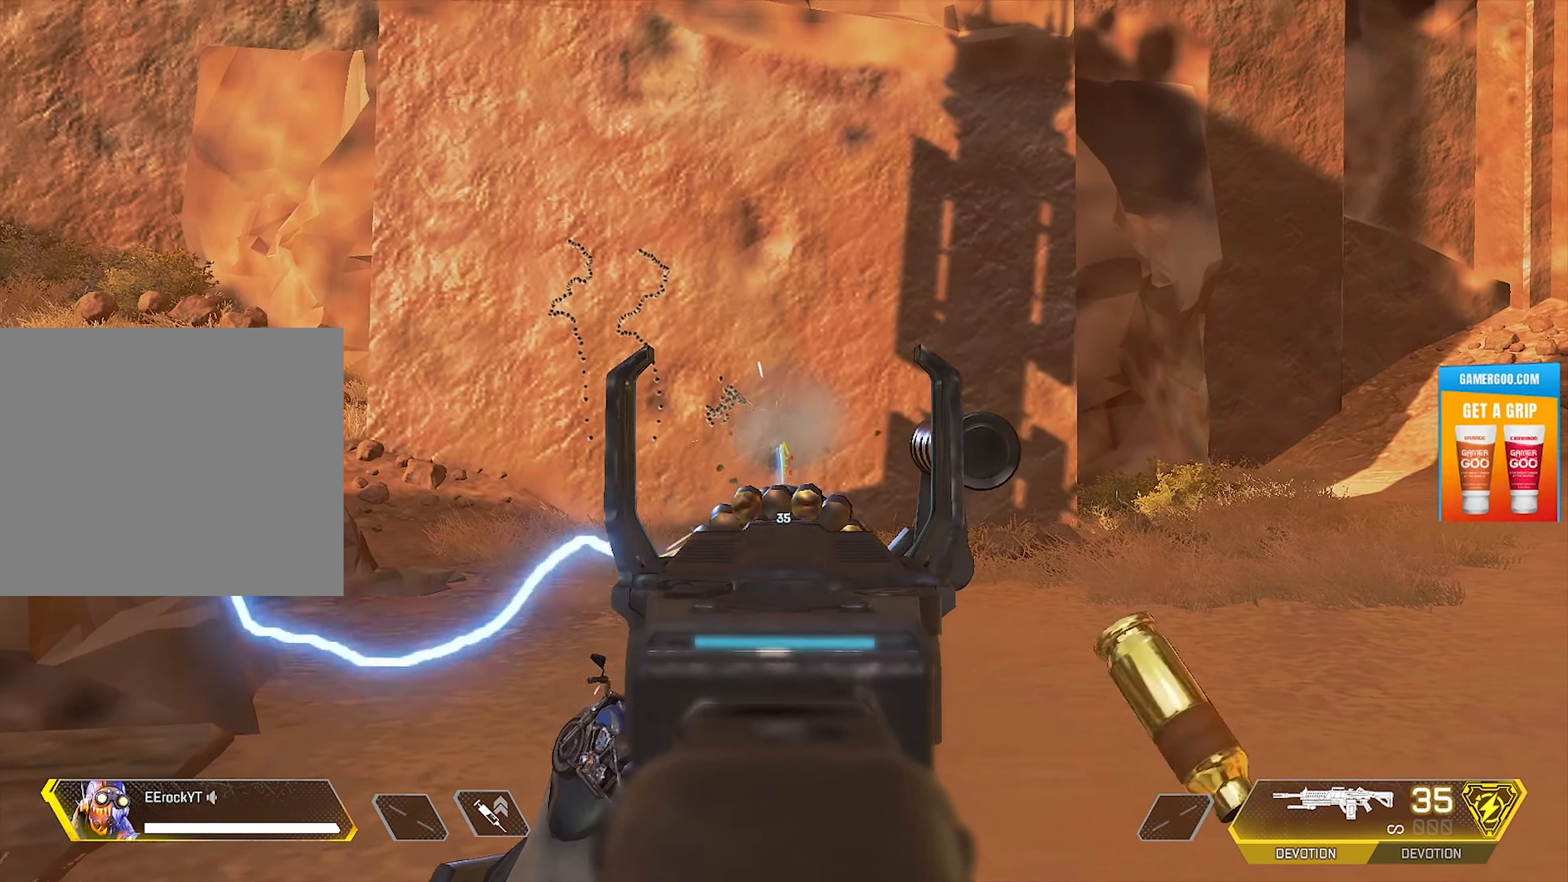
{"buttons": ["L1", "R1"], "left_stick": "center", "right_stick": "center", "events": []}
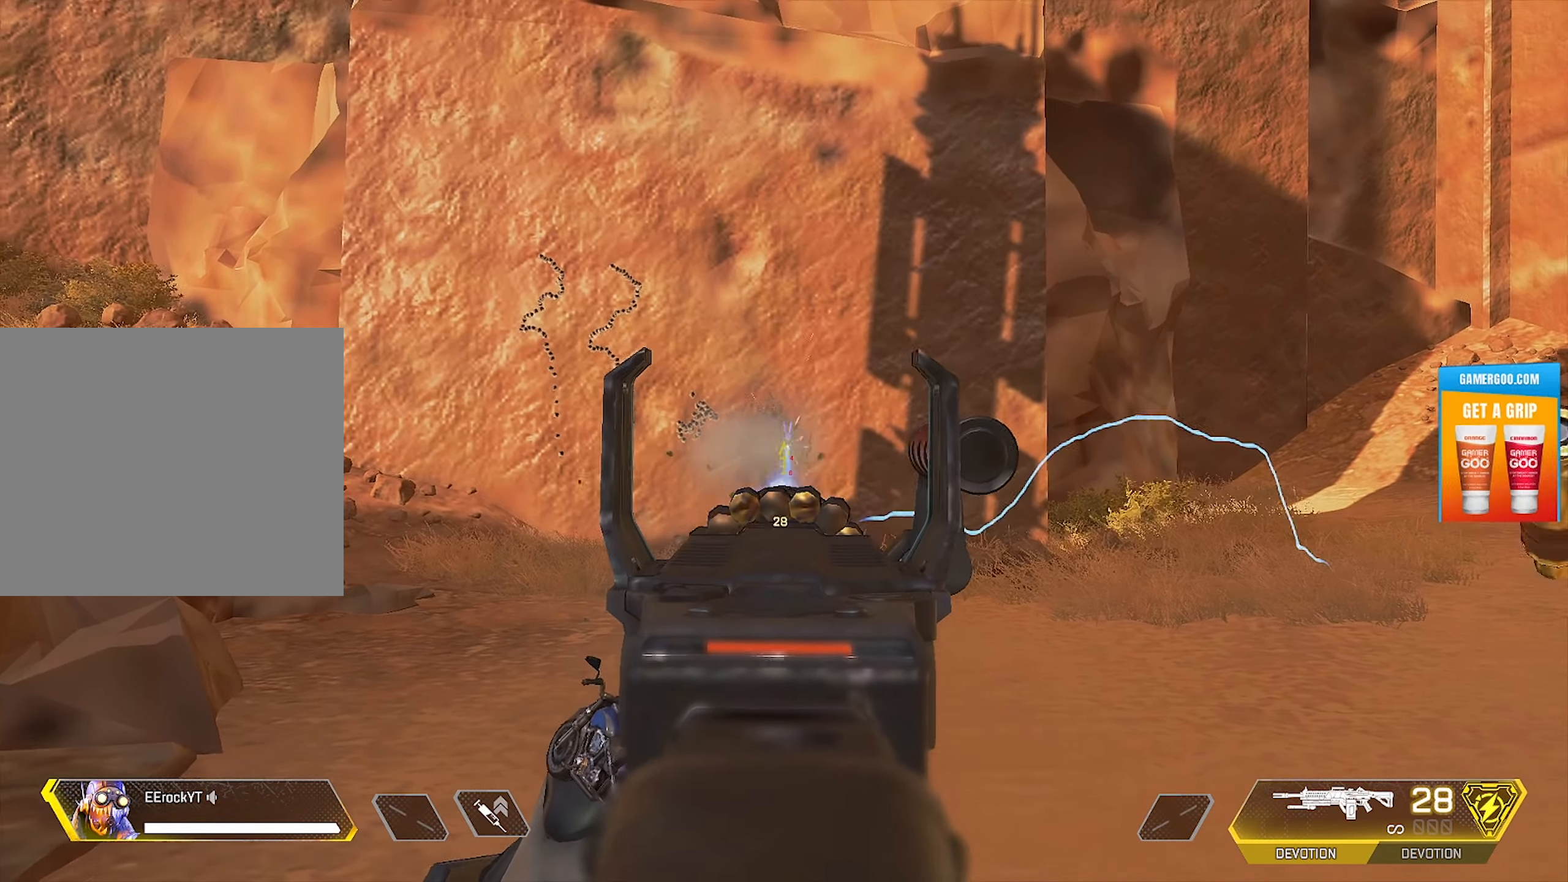
{"buttons": ["L1", "R1"], "left_stick": "center", "right_stick": "down-left", "events": [[16, "right_stick", "down-left"], [100, "right_stick", "center"], [166, "right_stick", "down"], [450, "right_stick", "down-left"]]}
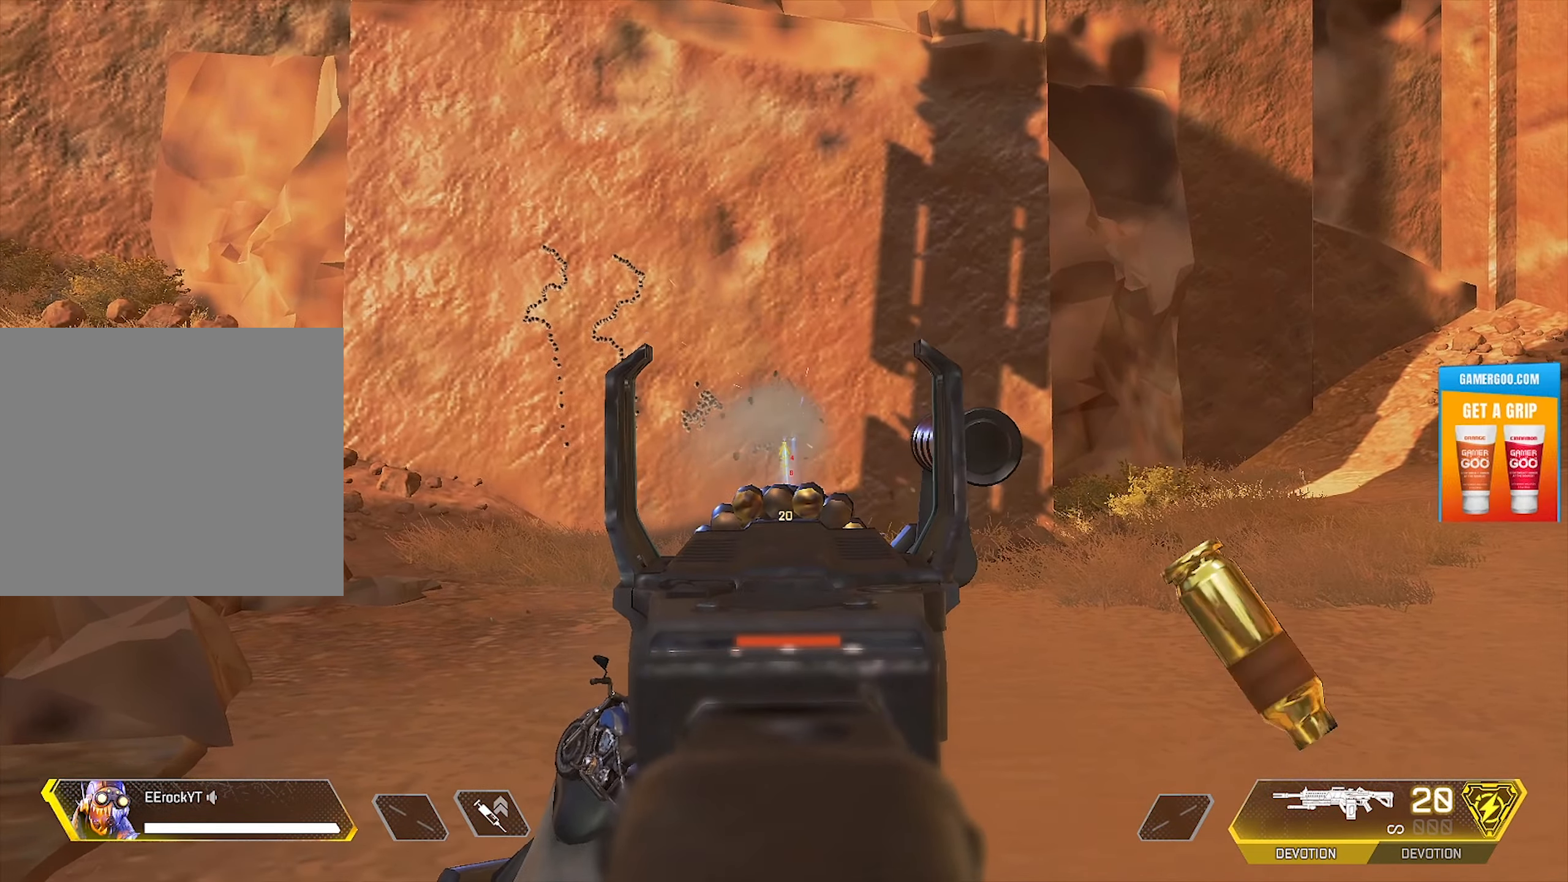
{"buttons": ["L1", "R1"], "left_stick": "center", "right_stick": "center", "events": [[83, "right_stick", "center"]]}
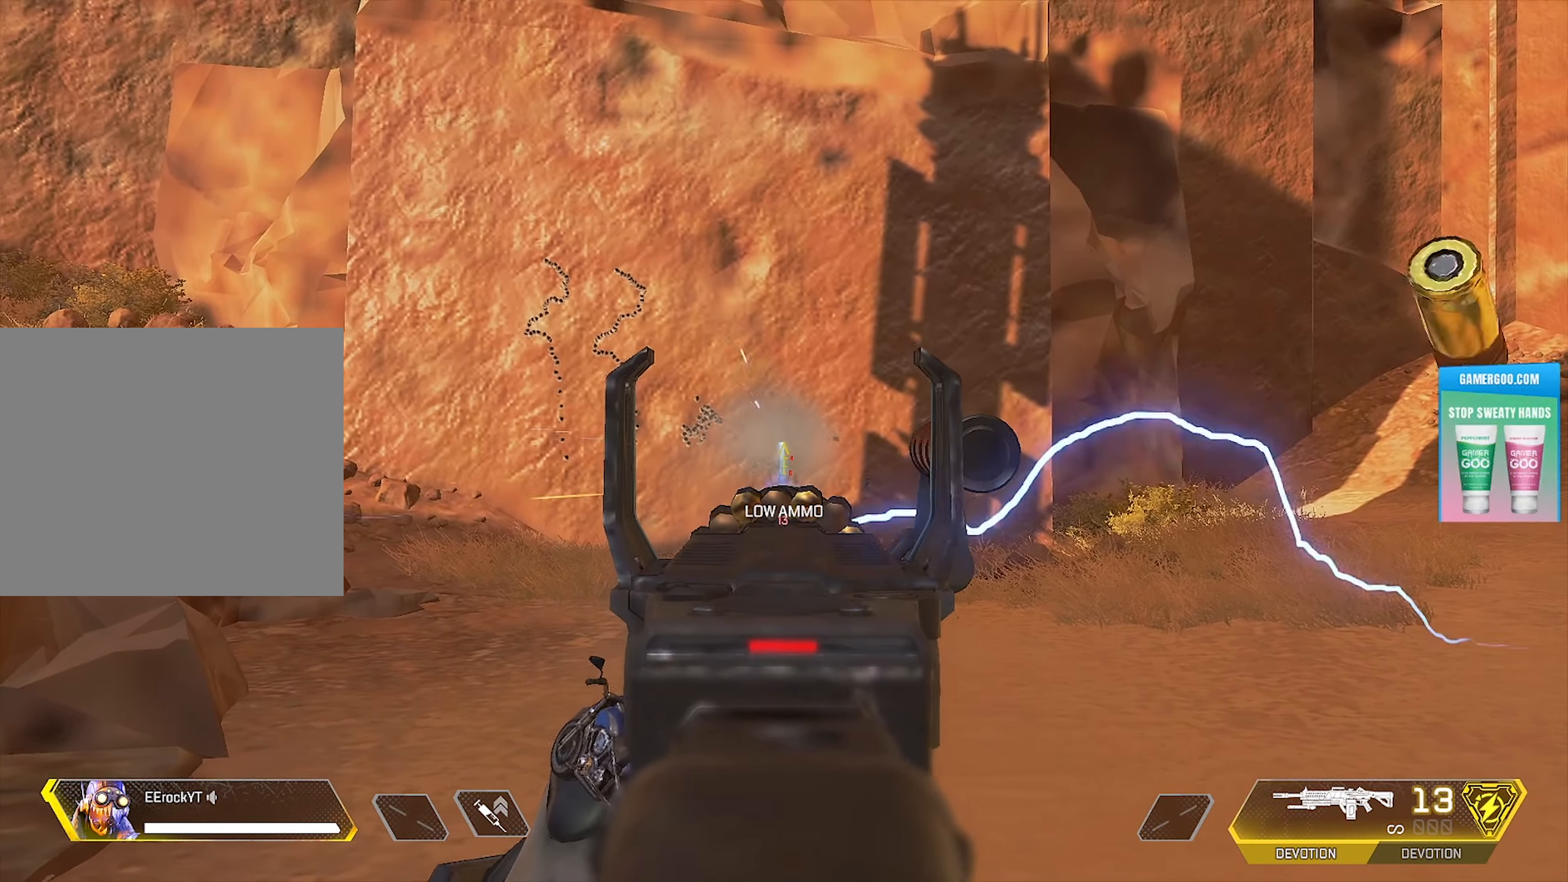
{"buttons": ["L1", "R1"], "left_stick": "center", "right_stick": "center", "events": [[66, "right_stick", "down"], [200, "right_stick", "center"]]}